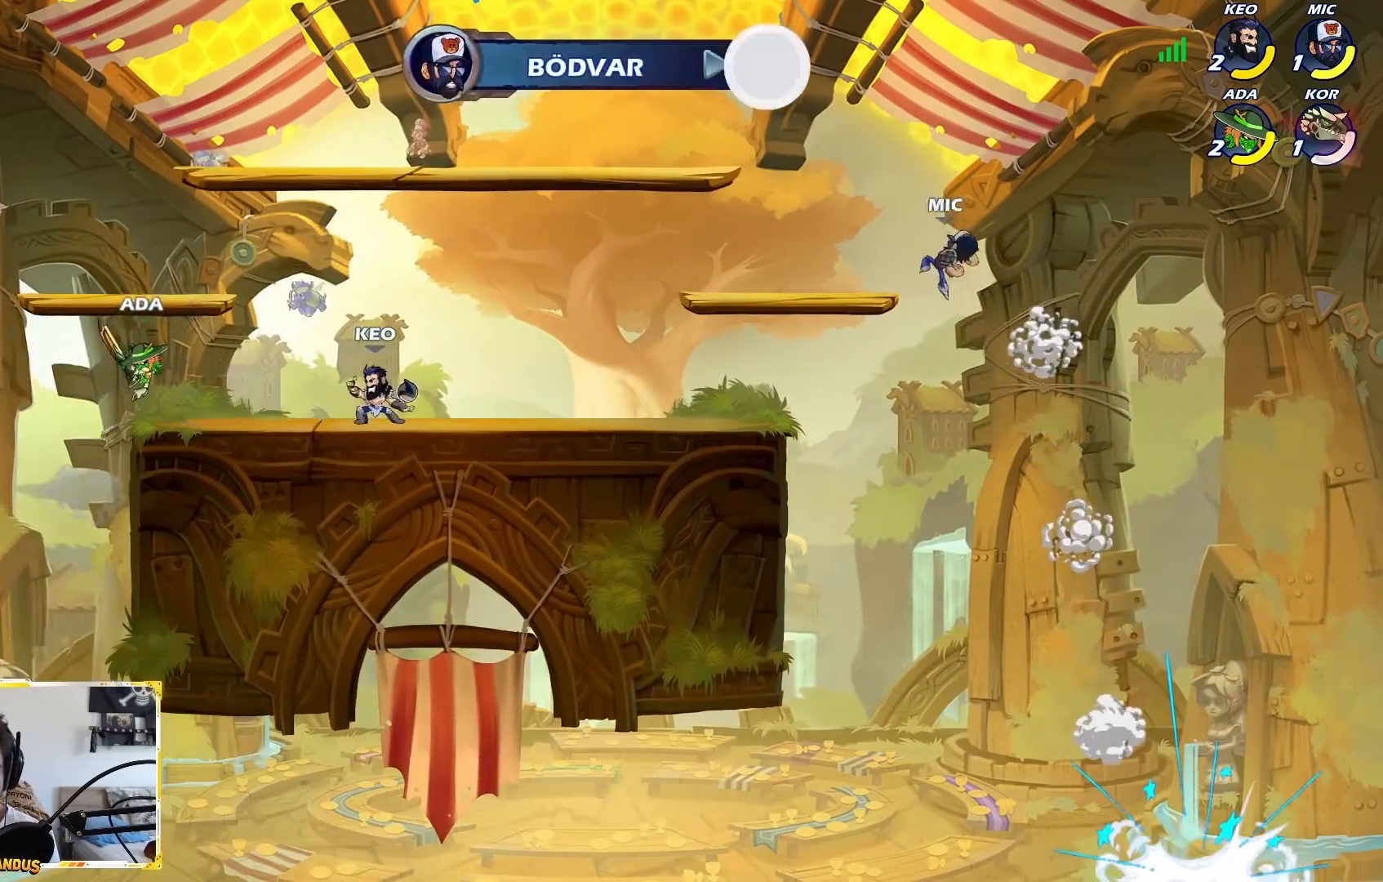
Gameplay with a controller (Xbox layout); each line is a JSON object with the inputs held at the frame after it (dt_ms = milliseconds from this image to that frame). "events" lists button and stick changes between this image and that frame as [ms after this image, input, new state], when the widget could be followed in between. Not read: right_stick.
{"dt_ms": 500, "buttons": ["A"], "left_stick": "right", "events": [[400, "left_stick", "right"], [417, "A", "down"]]}
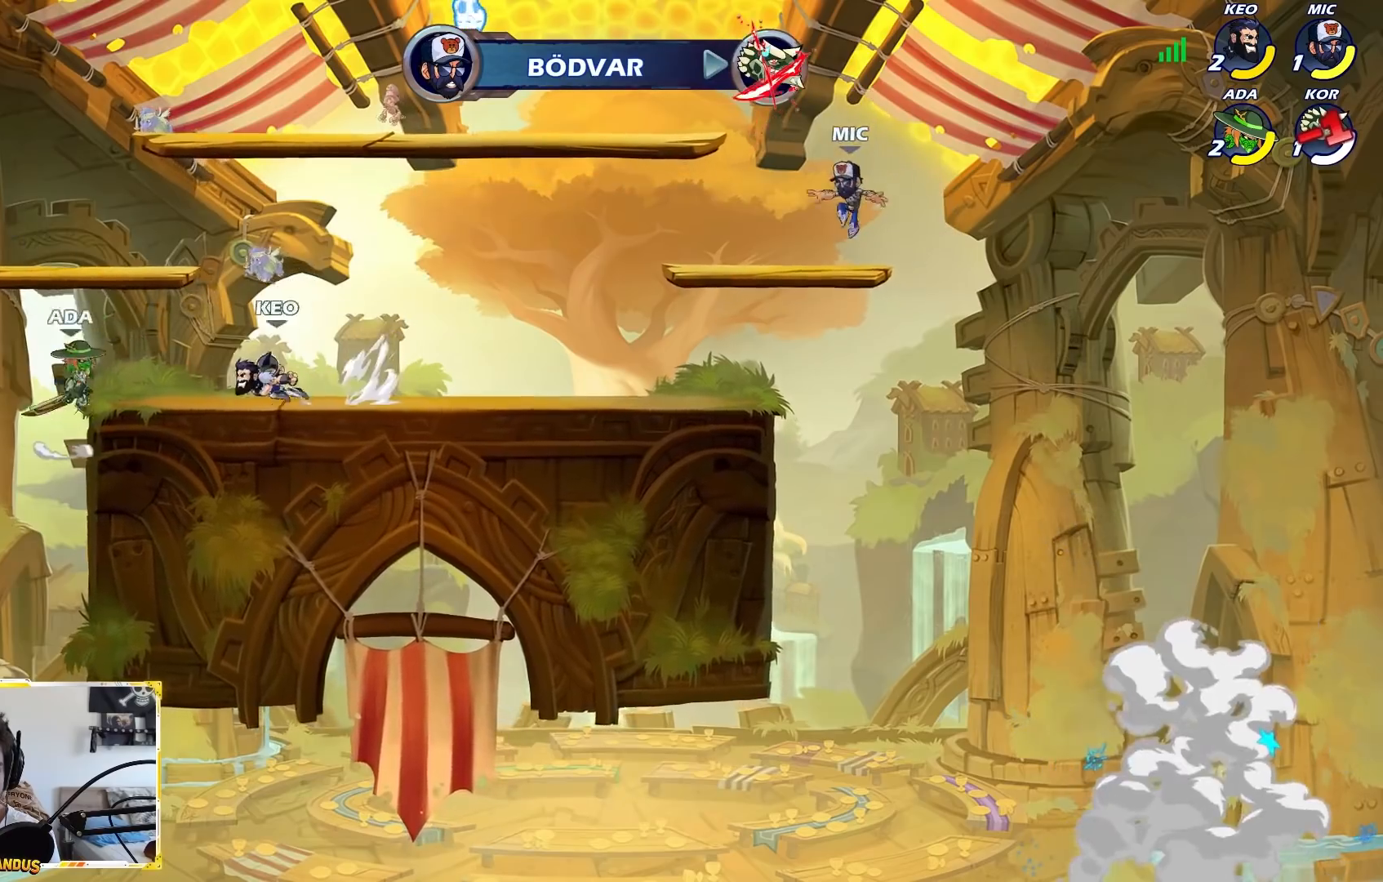
{"dt_ms": 500, "buttons": [], "left_stick": "down", "events": [[50, "A", "up"], [183, "L2", "down"], [217, "left_stick", "down-right"], [300, "L3", "down"], [350, "L3", "up"], [417, "L2", "up"], [417, "left_stick", "down-left"], [483, "left_stick", "down"]]}
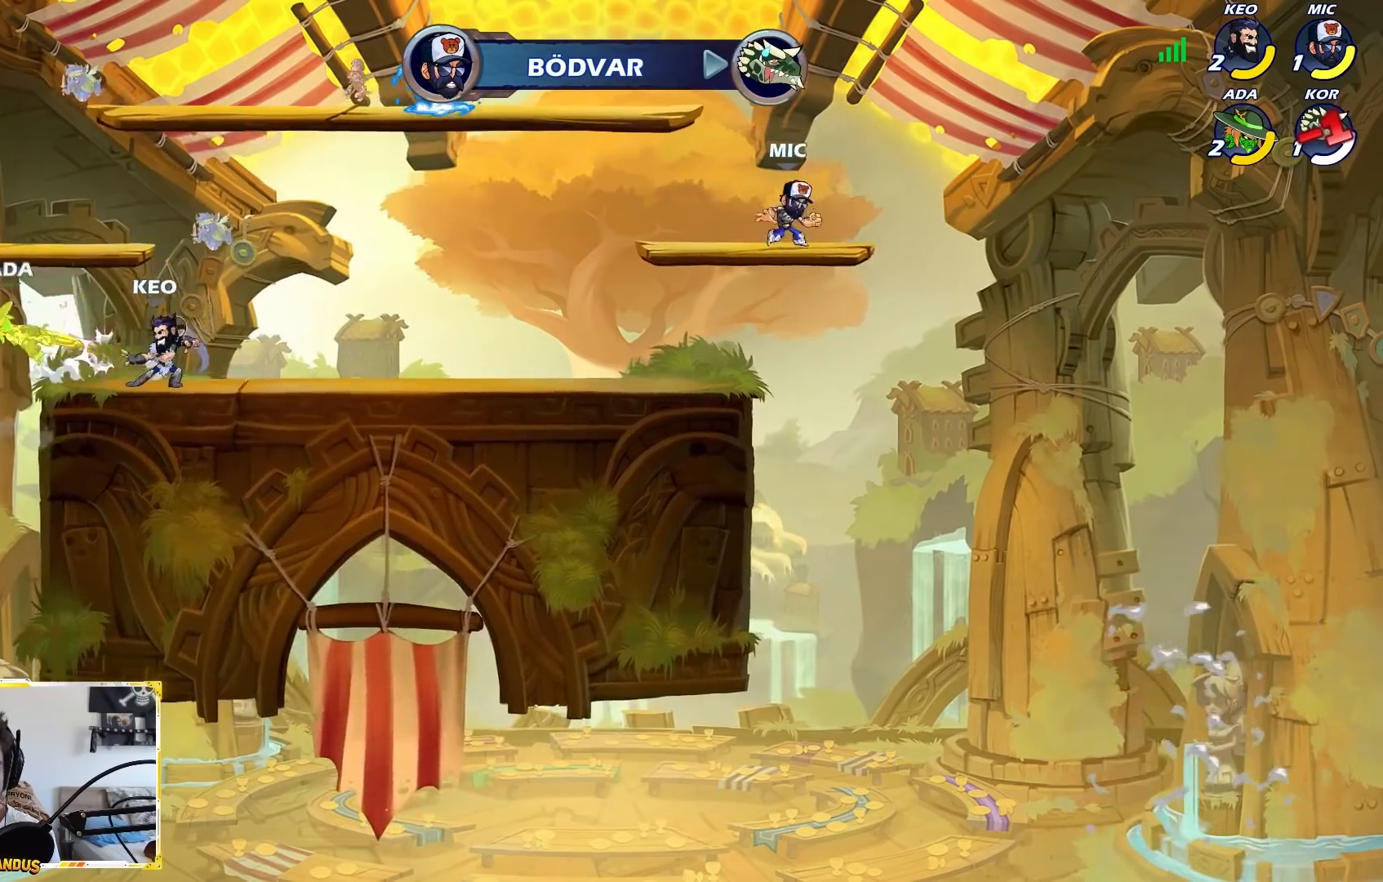
{"dt_ms": 500, "buttons": [], "left_stick": "up-right", "events": [[67, "left_stick", "center"], [217, "left_stick", "right"], [267, "A", "down"], [317, "left_stick", "up-right"], [383, "A", "up"]]}
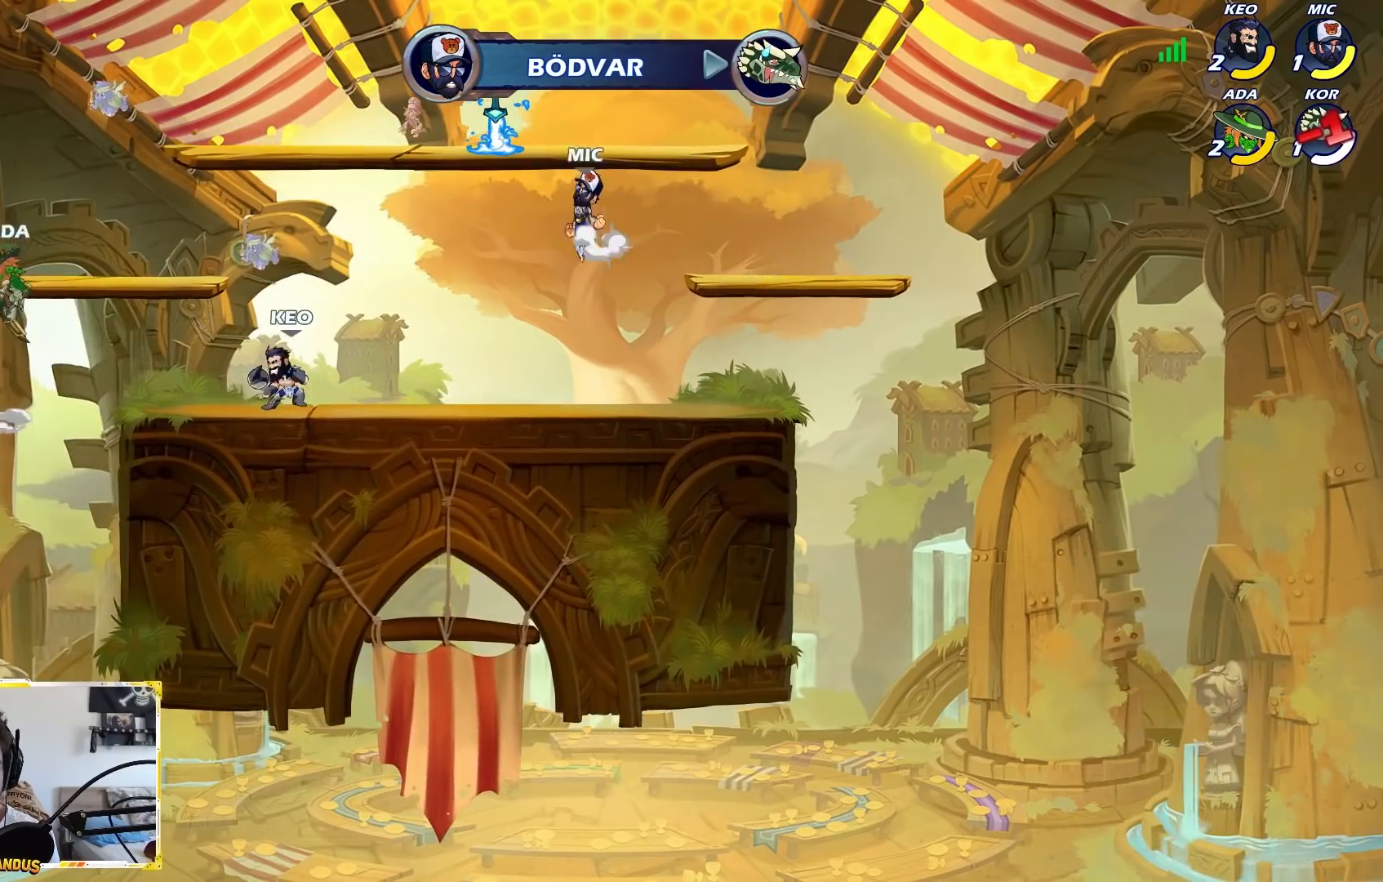
{"dt_ms": 500, "buttons": [], "left_stick": "down", "events": [[100, "left_stick", "up"], [150, "L2", "down"], [267, "L2", "up"], [333, "left_stick", "down"]]}
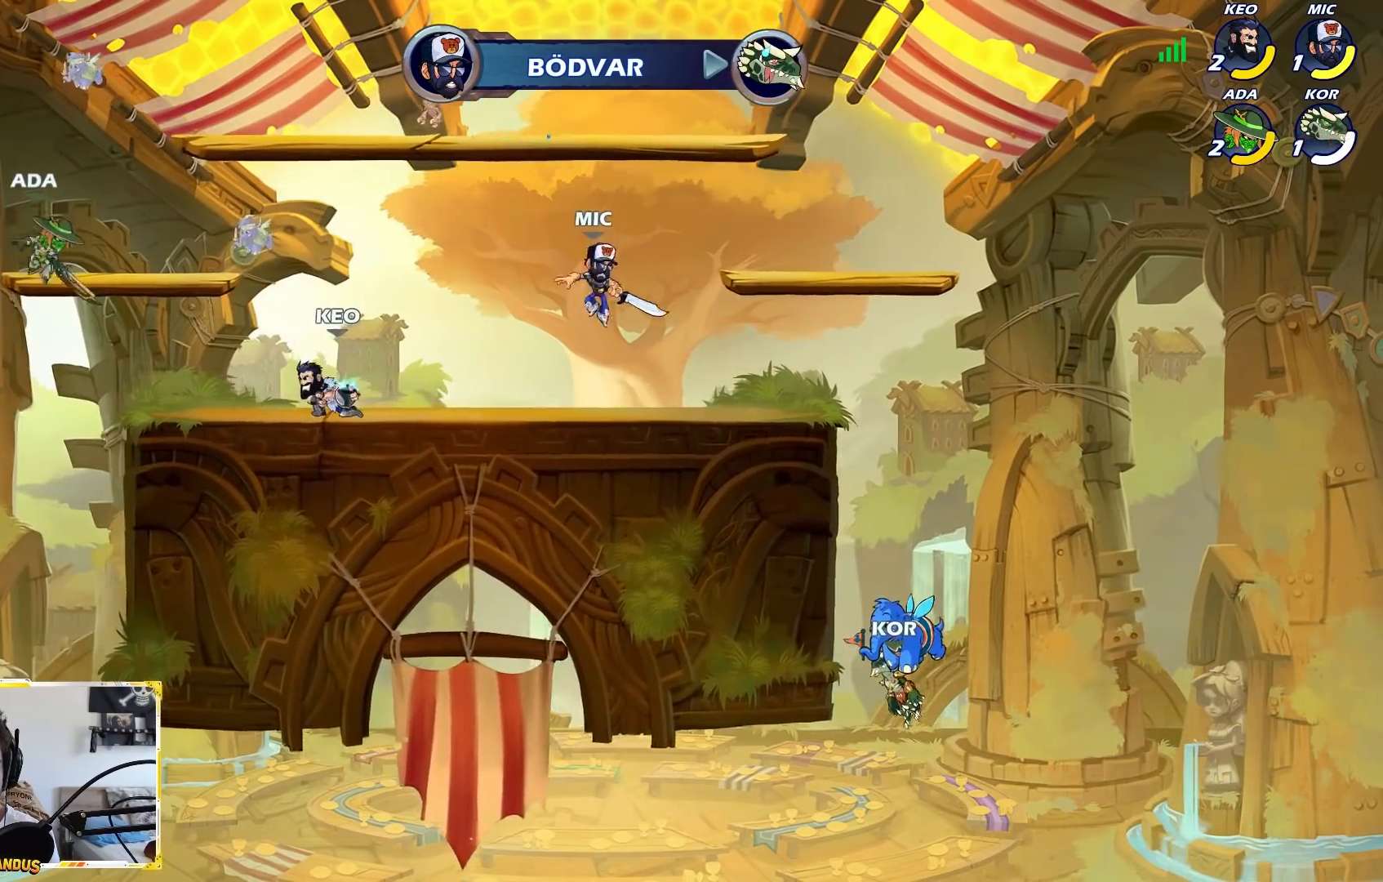
{"dt_ms": 500, "buttons": [], "left_stick": "right", "events": [[50, "left_stick", "up"], [133, "A", "down"], [183, "left_stick", "up-right"], [267, "A", "up"], [350, "left_stick", "right"]]}
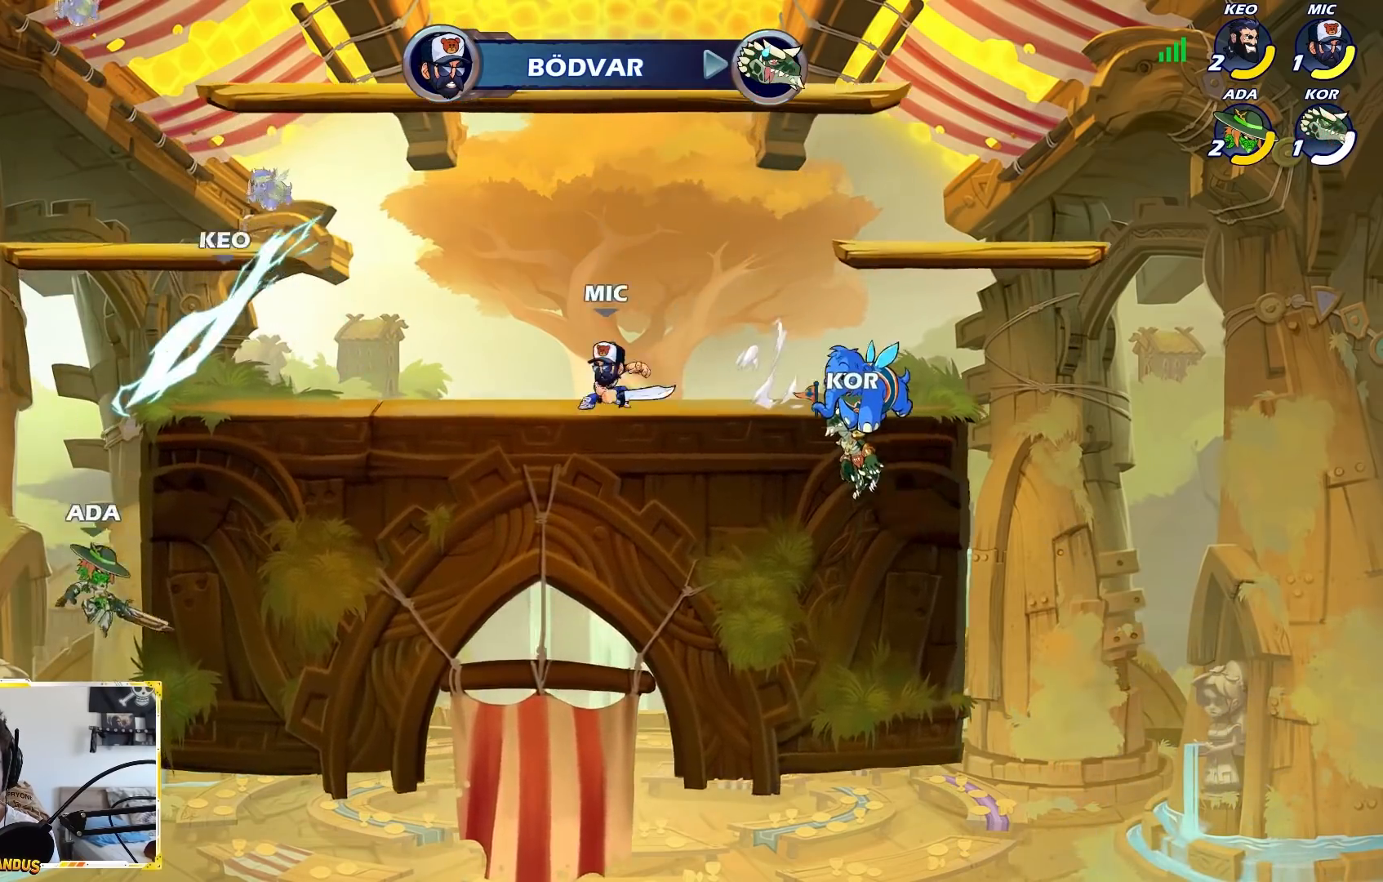
{"dt_ms": 500, "buttons": ["A"], "left_stick": "center", "events": [[200, "A", "down"], [317, "A", "up"], [433, "A", "down"], [500, "left_stick", "center"]]}
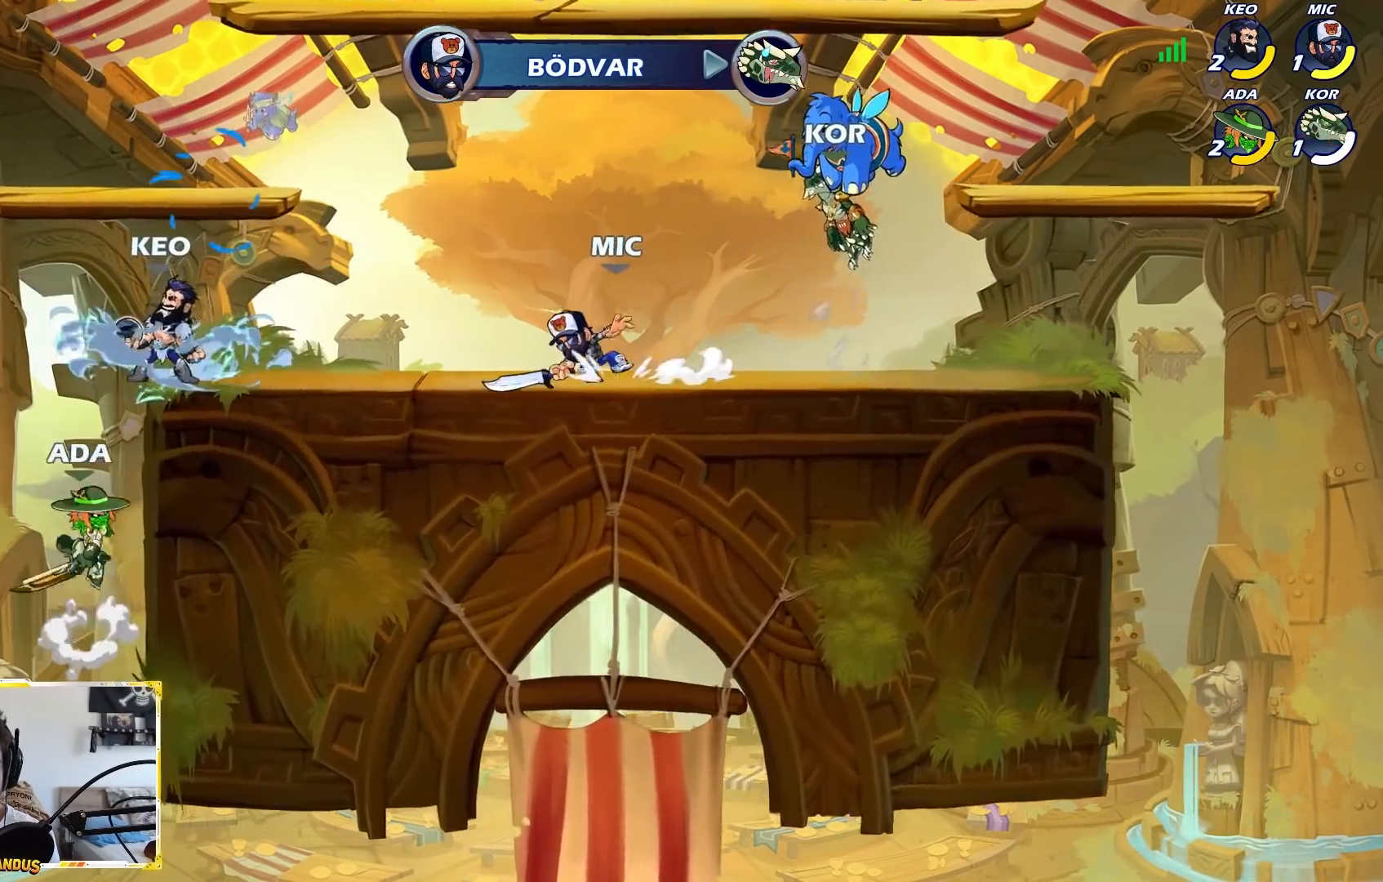
{"dt_ms": 500, "buttons": [], "left_stick": "right", "events": [[17, "X", "down"], [83, "A", "up"], [117, "X", "up"], [150, "left_stick", "right"]]}
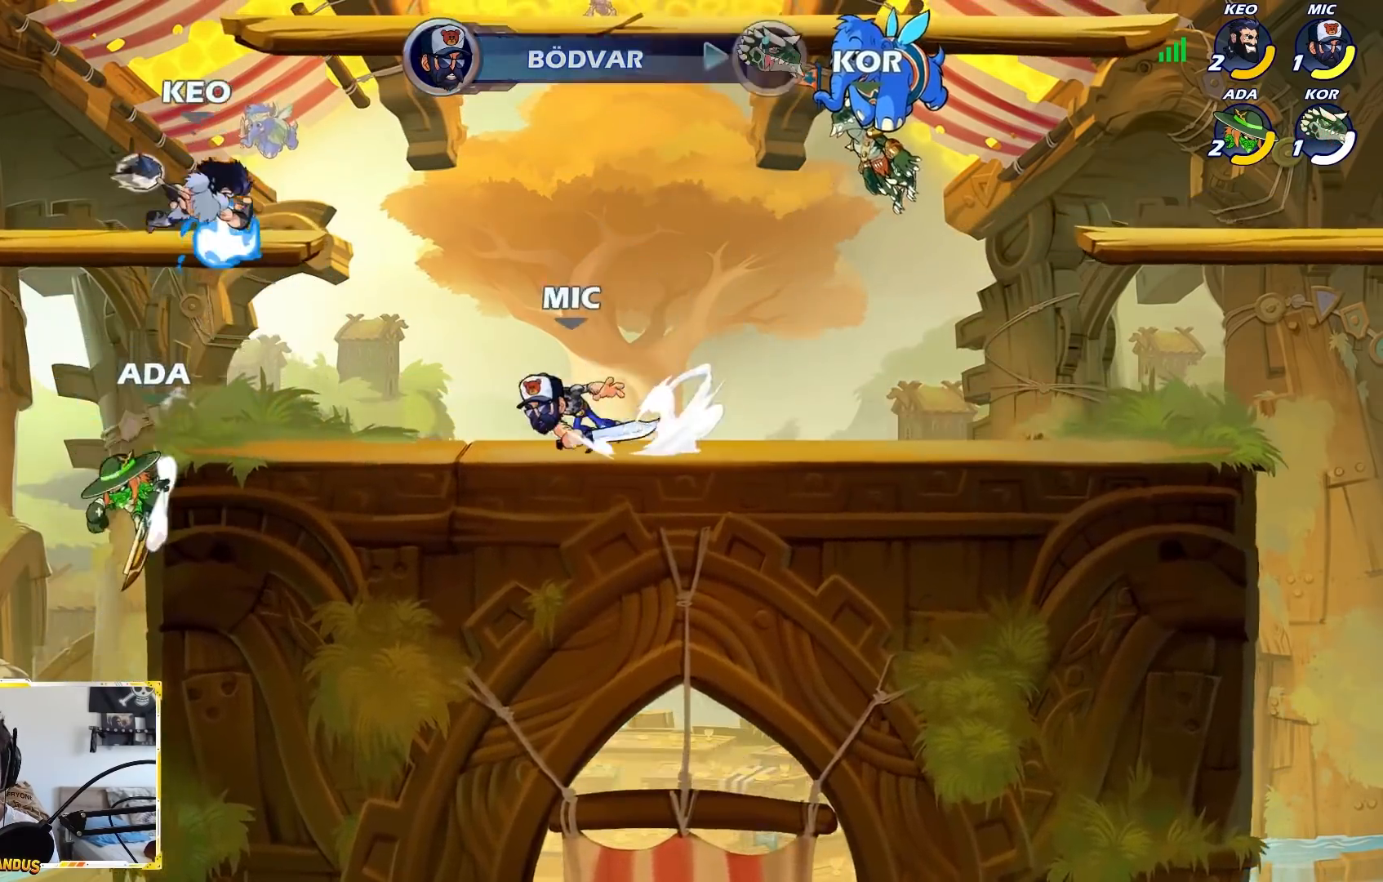
{"dt_ms": 500, "buttons": ["B"], "left_stick": "left", "events": [[50, "A", "down"], [83, "B", "down"], [100, "A", "up"], [483, "left_stick", "left"]]}
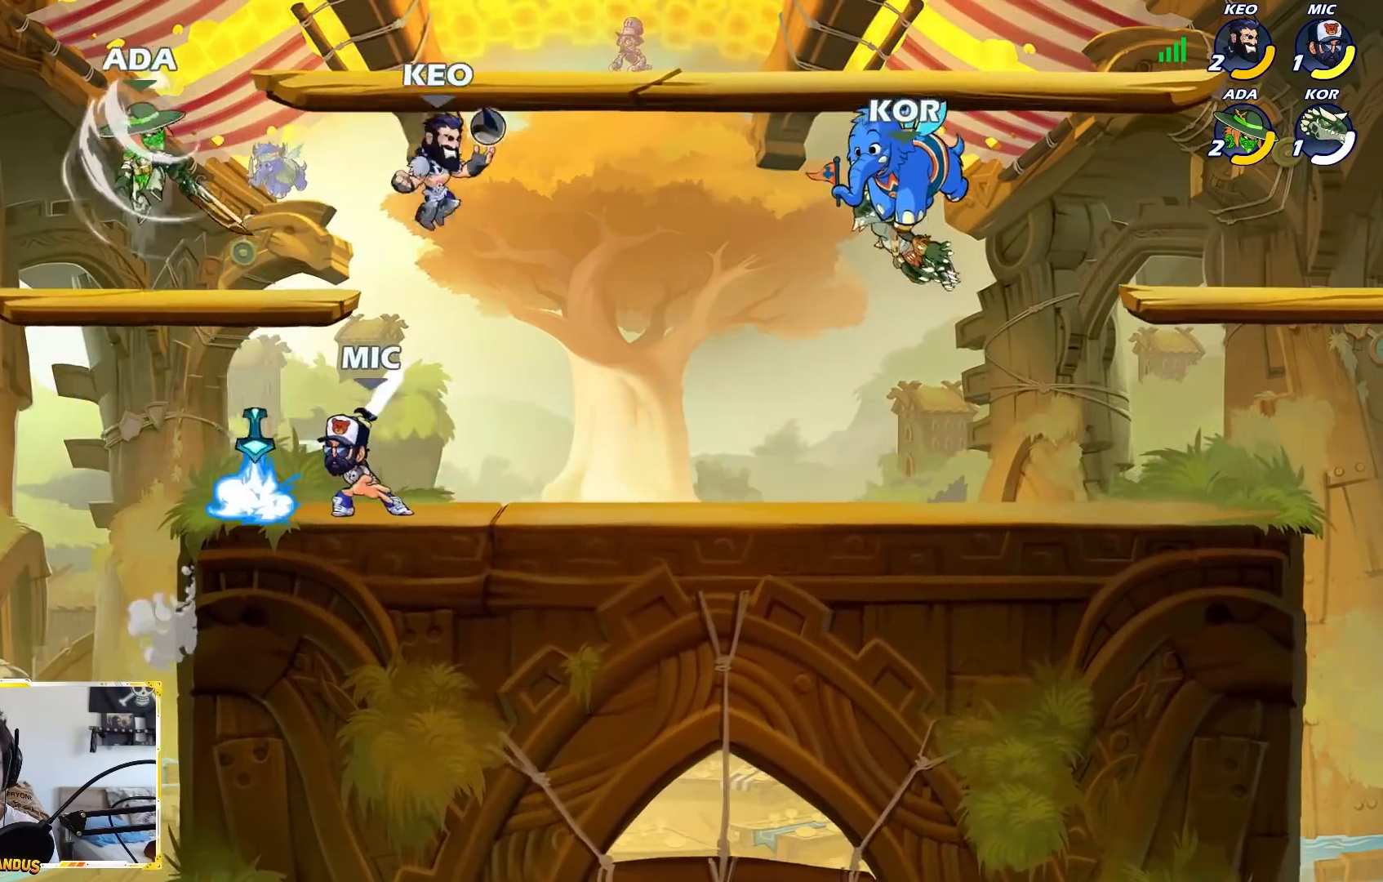
{"dt_ms": 500, "buttons": ["A"], "left_stick": "right", "events": [[83, "B", "up"], [333, "left_stick", "down-right"], [450, "left_stick", "right"], [500, "A", "down"]]}
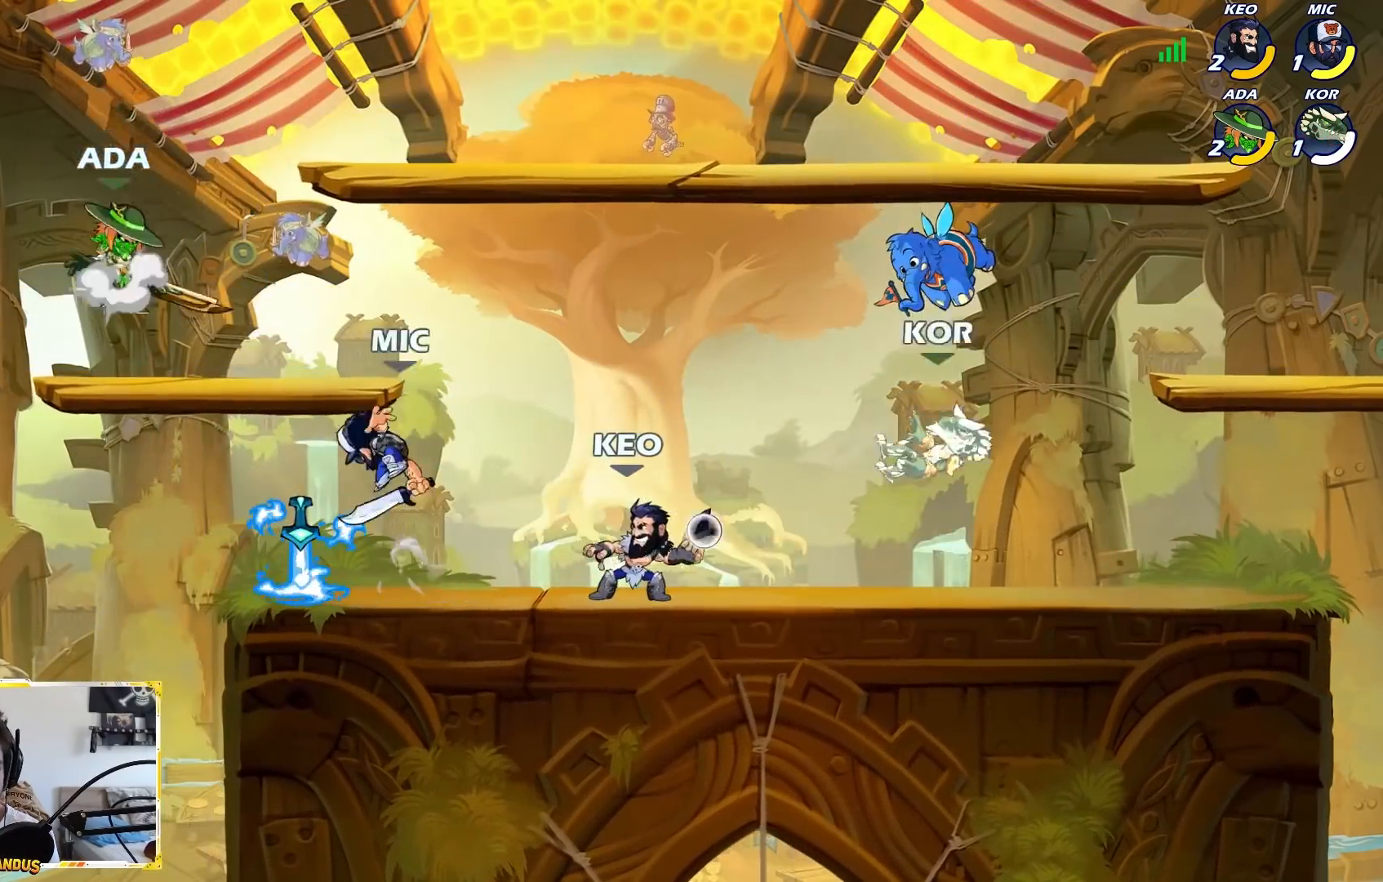
{"dt_ms": 500, "buttons": ["X"], "left_stick": "down-left", "events": [[150, "A", "up"], [183, "left_stick", "down-right"], [200, "L2", "down"], [400, "L2", "up"], [400, "left_stick", "down-left"], [483, "X", "down"]]}
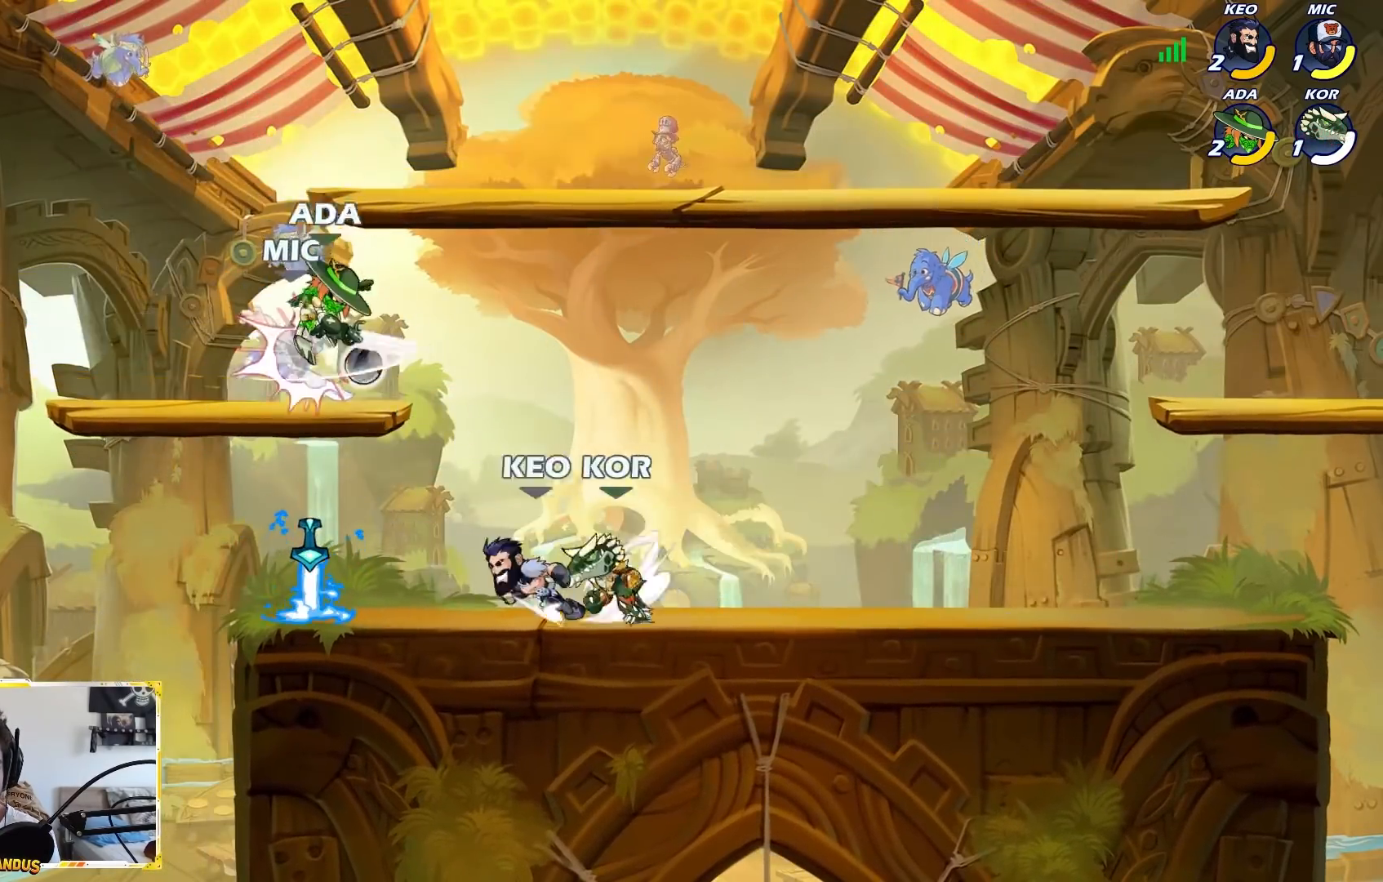
{"dt_ms": 500, "buttons": [], "left_stick": "left", "events": [[33, "left_stick", "center"], [100, "X", "up"], [450, "left_stick", "left"]]}
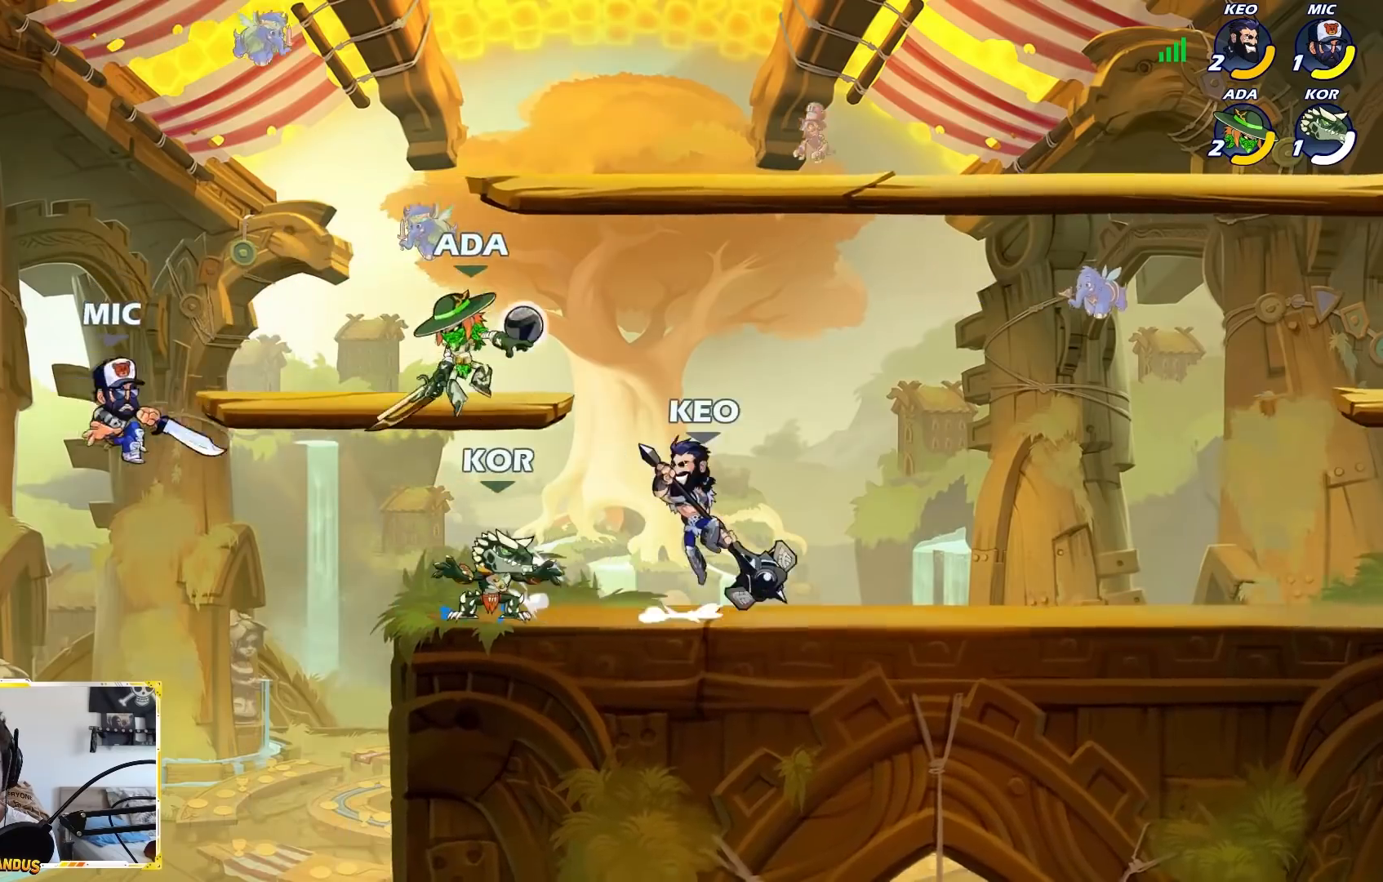
{"dt_ms": 500, "buttons": ["B"], "left_stick": "down", "events": [[283, "left_stick", "down-right"], [383, "A", "down"], [467, "B", "down"], [467, "left_stick", "down"], [483, "A", "up"]]}
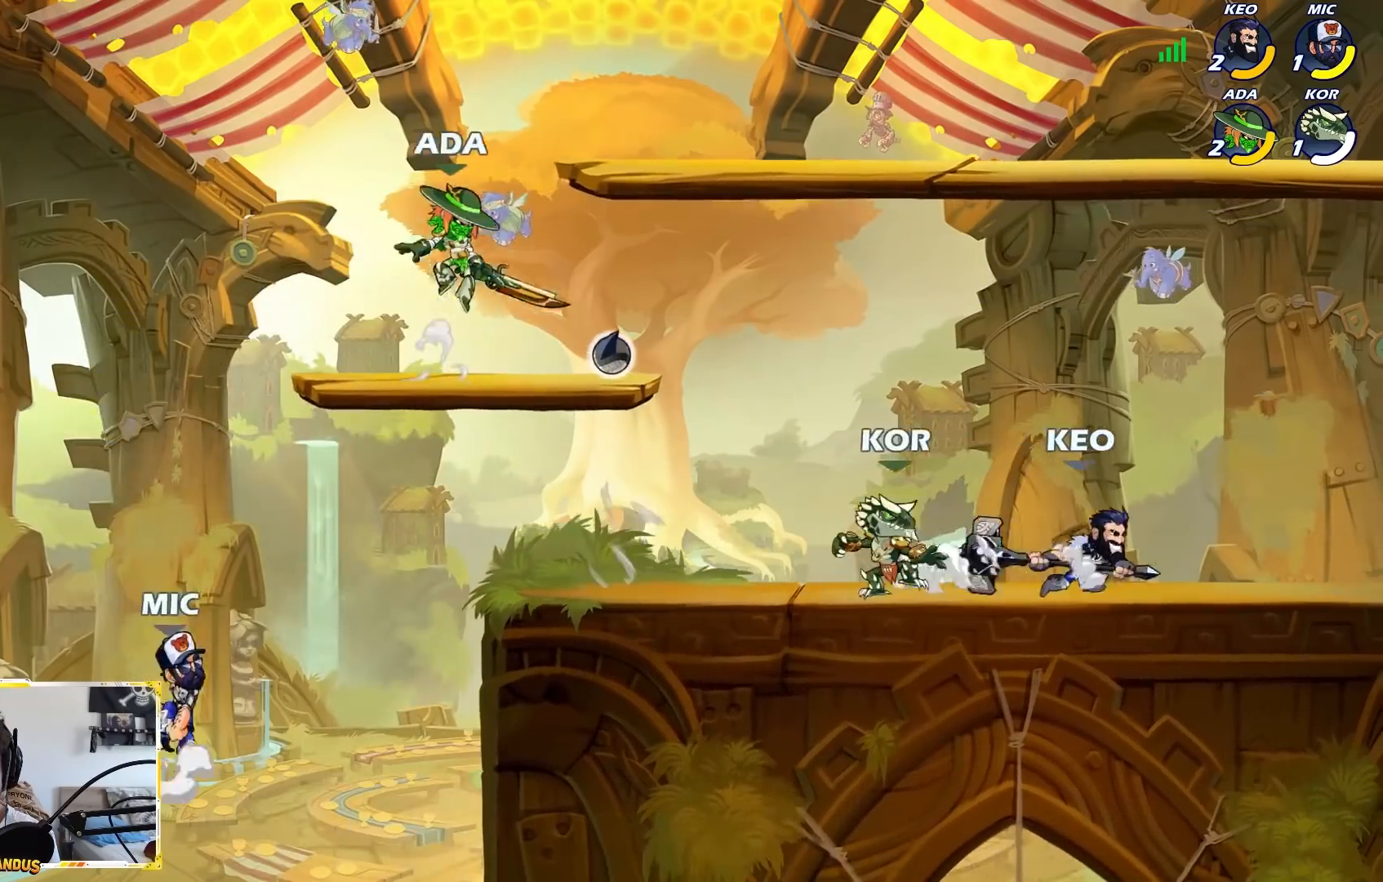
{"dt_ms": 500, "buttons": ["B", "L3"], "left_stick": "down", "events": [[17, "L3", "down"]]}
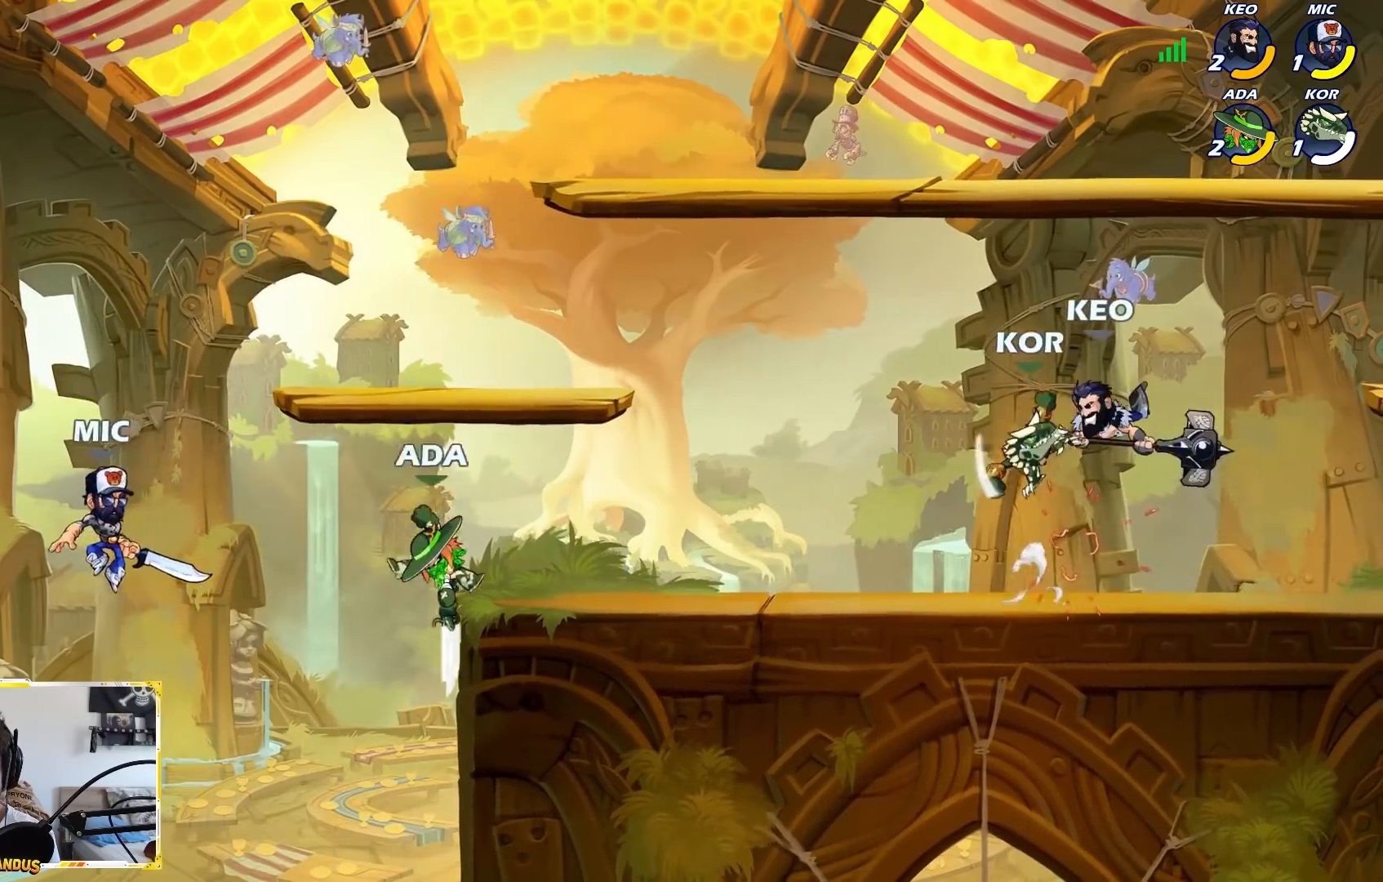
{"dt_ms": 500, "buttons": [], "left_stick": "down", "events": [[33, "L3", "up"], [67, "B", "up"], [100, "left_stick", "center"], [417, "left_stick", "down"]]}
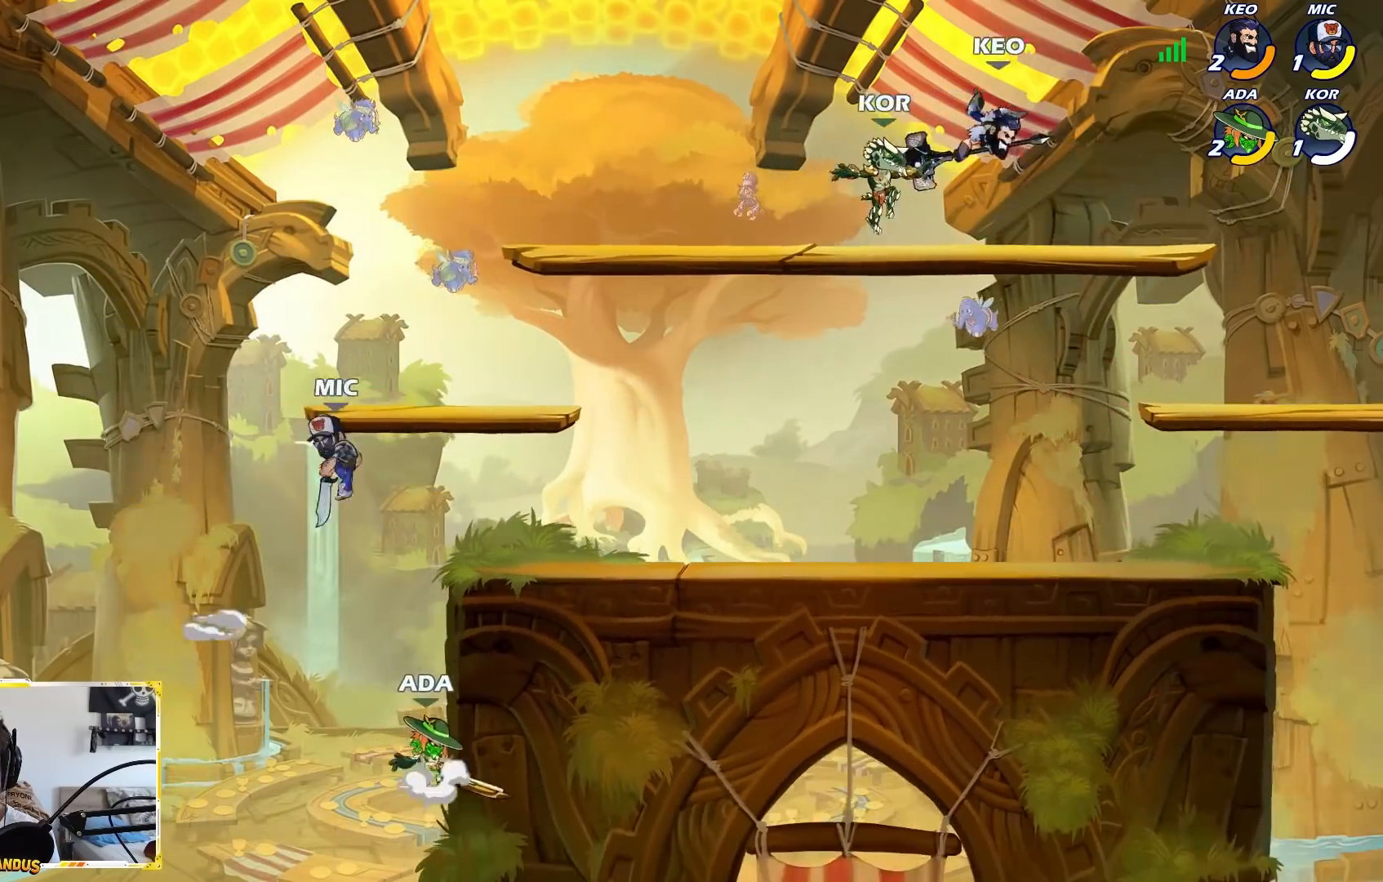
{"dt_ms": 500, "buttons": [], "left_stick": "right", "events": [[17, "A", "down"], [33, "left_stick", "right"], [83, "X", "down"], [150, "A", "up"], [183, "X", "up"]]}
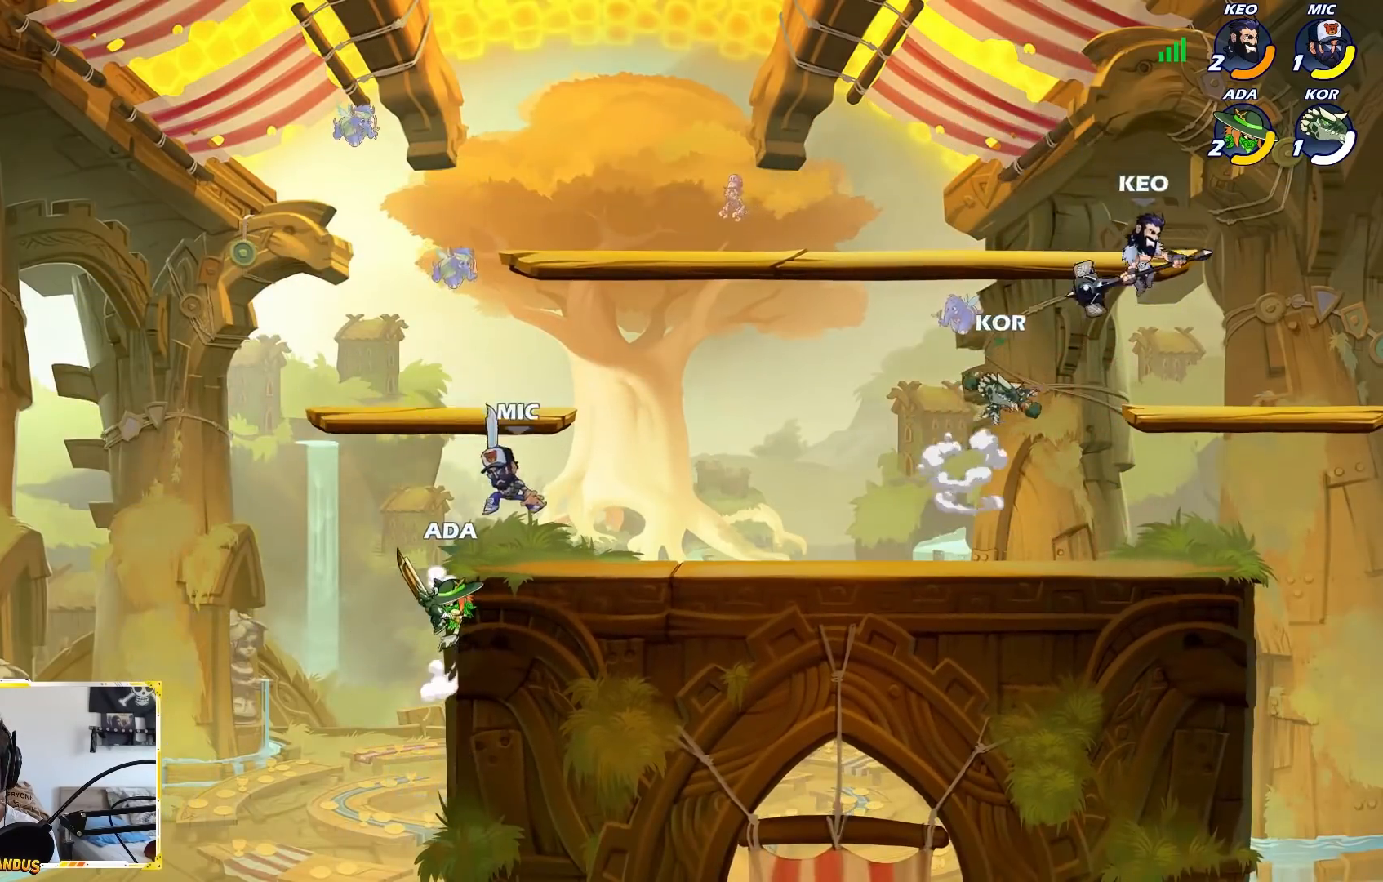
{"dt_ms": 500, "buttons": [], "left_stick": "right", "events": []}
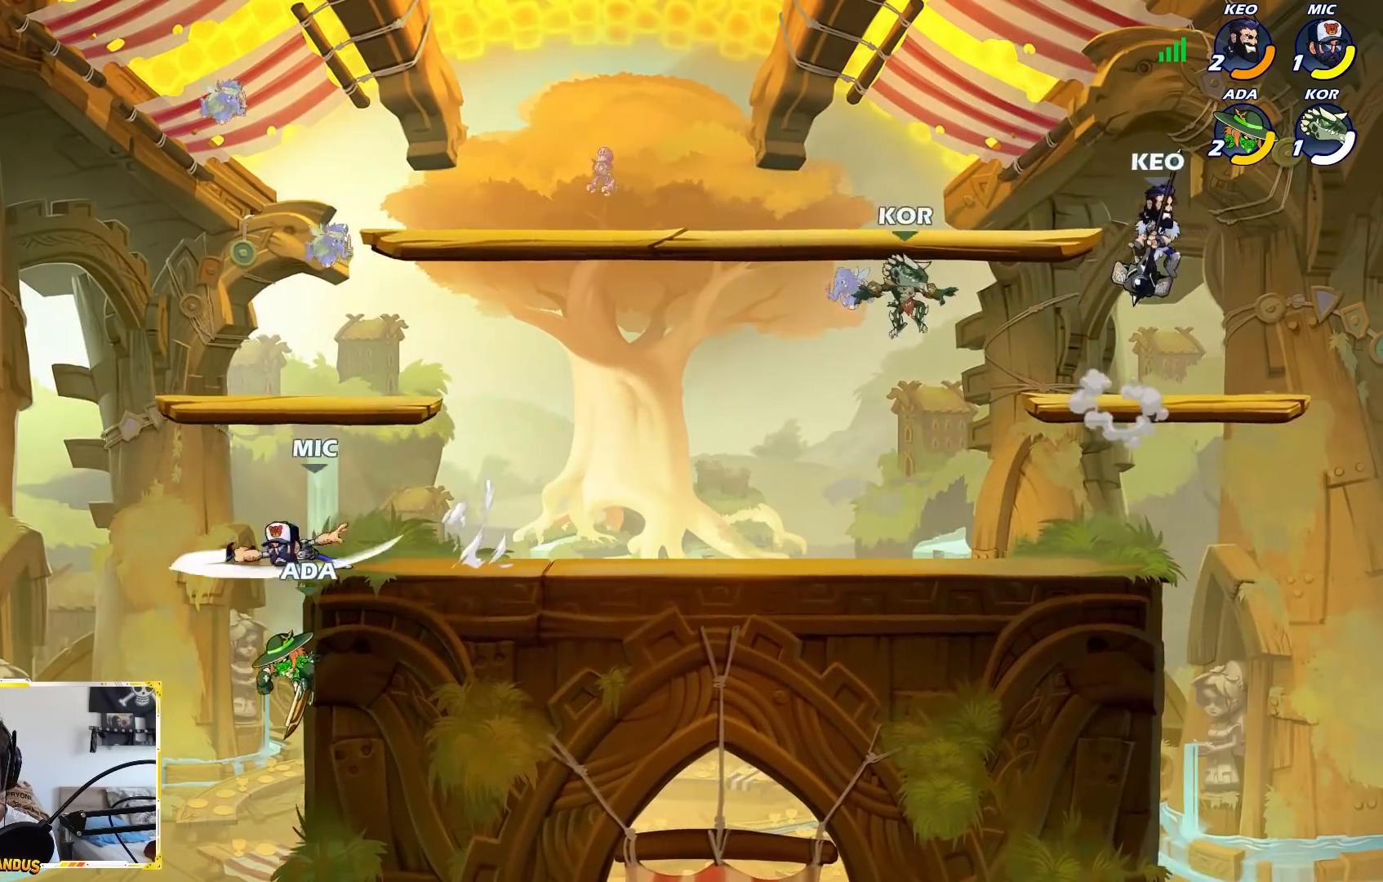
{"dt_ms": 500, "buttons": [], "left_stick": "right", "events": [[300, "A", "down"], [333, "left_stick", "center"], [350, "X", "down"], [400, "A", "up"], [417, "X", "up"], [483, "left_stick", "right"]]}
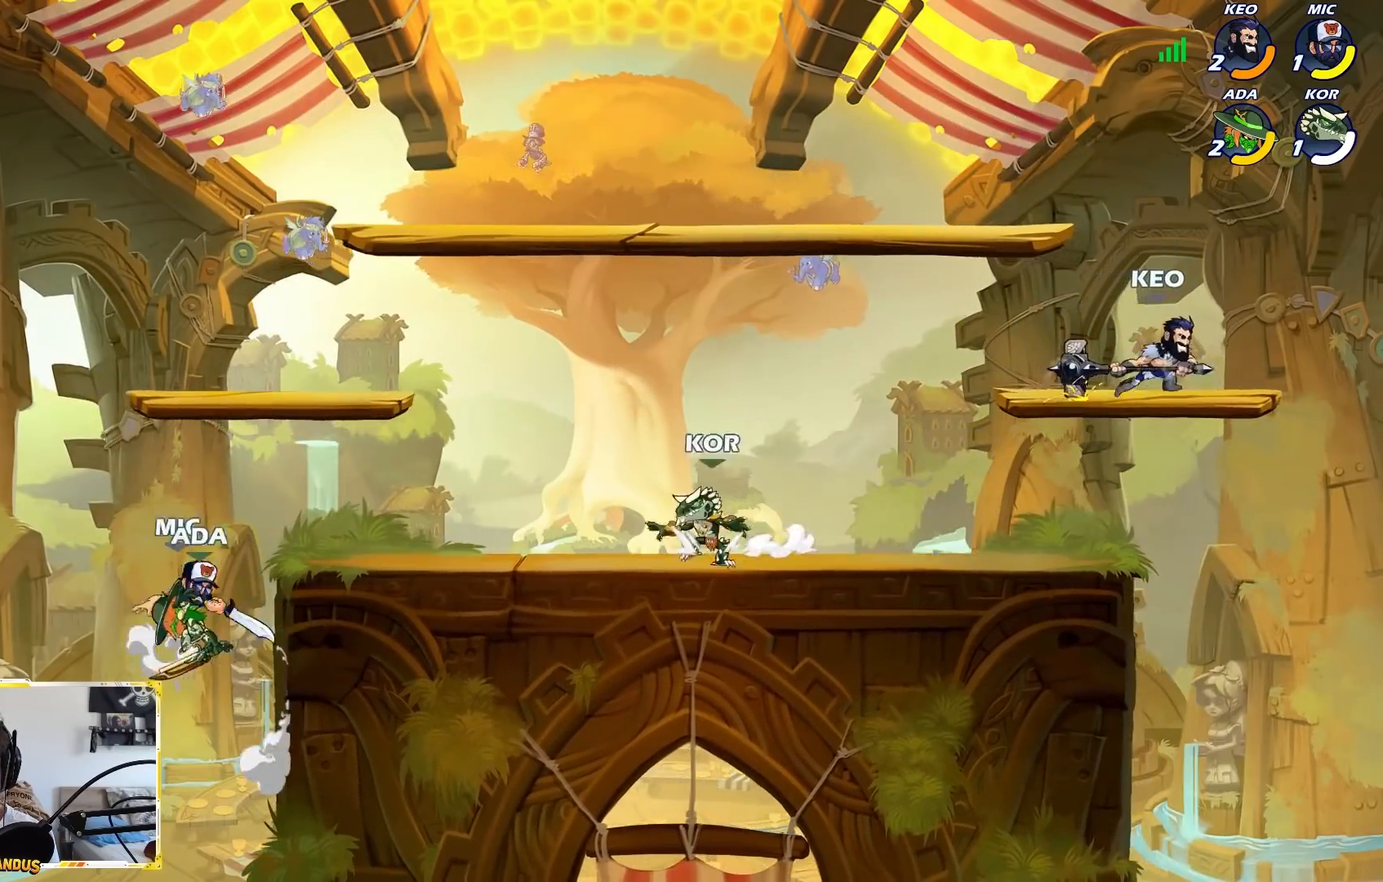
{"dt_ms": 500, "buttons": ["B"], "left_stick": "right", "events": [[100, "left_stick", "left"], [283, "left_stick", "right"], [400, "A", "down"], [450, "B", "down"], [467, "A", "up"]]}
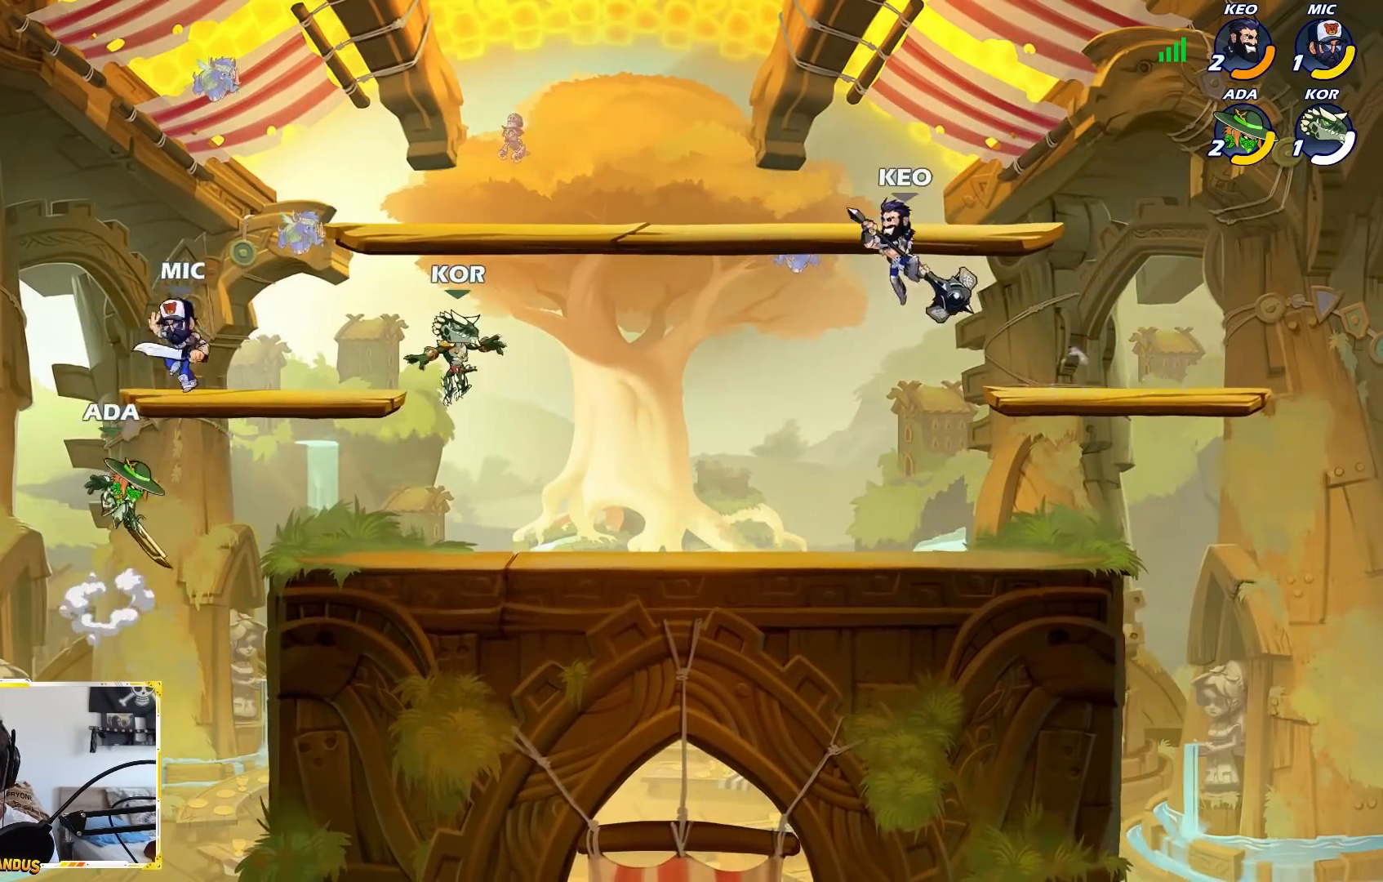
{"dt_ms": 500, "buttons": [], "left_stick": "left", "events": [[333, "left_stick", "left"], [467, "B", "up"]]}
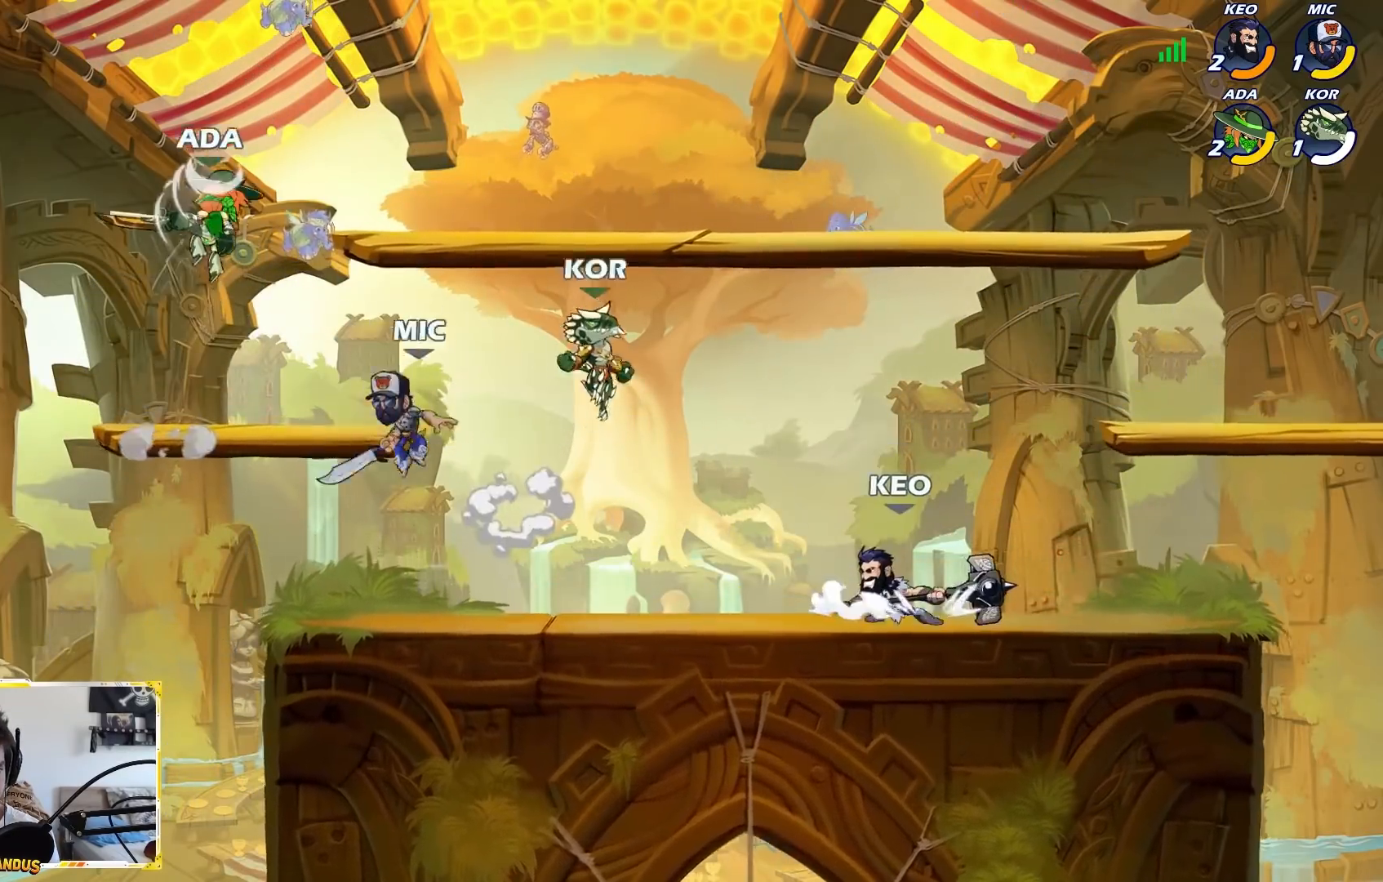
{"dt_ms": 500, "buttons": [], "left_stick": "left", "events": [[250, "left_stick", "down-right"], [400, "left_stick", "left"]]}
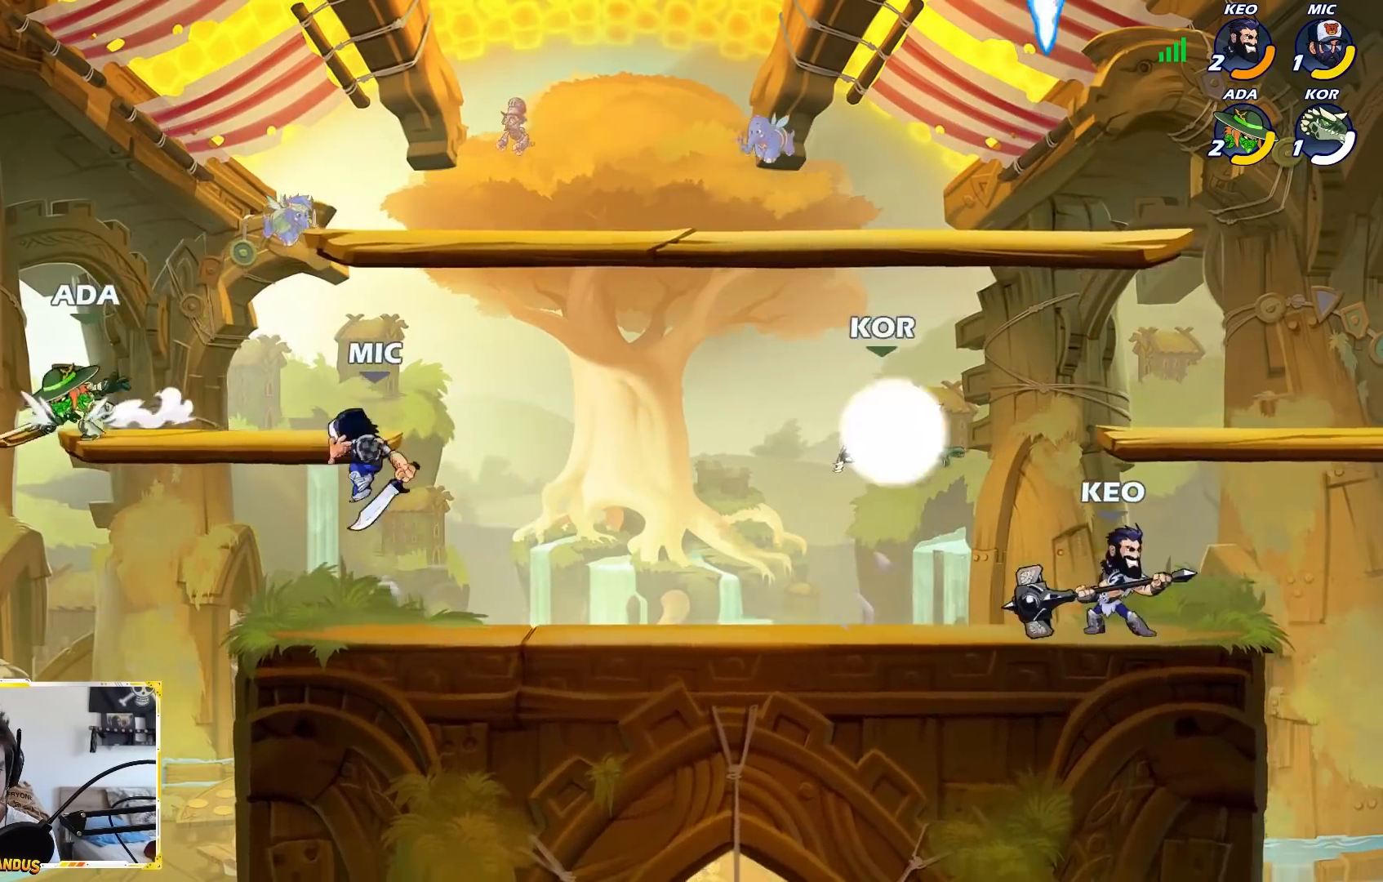
{"dt_ms": 500, "buttons": [], "left_stick": "down-right", "events": [[33, "left_stick", "up-right"], [83, "left_stick", "right"], [183, "A", "down"], [350, "A", "up"], [367, "left_stick", "down-right"]]}
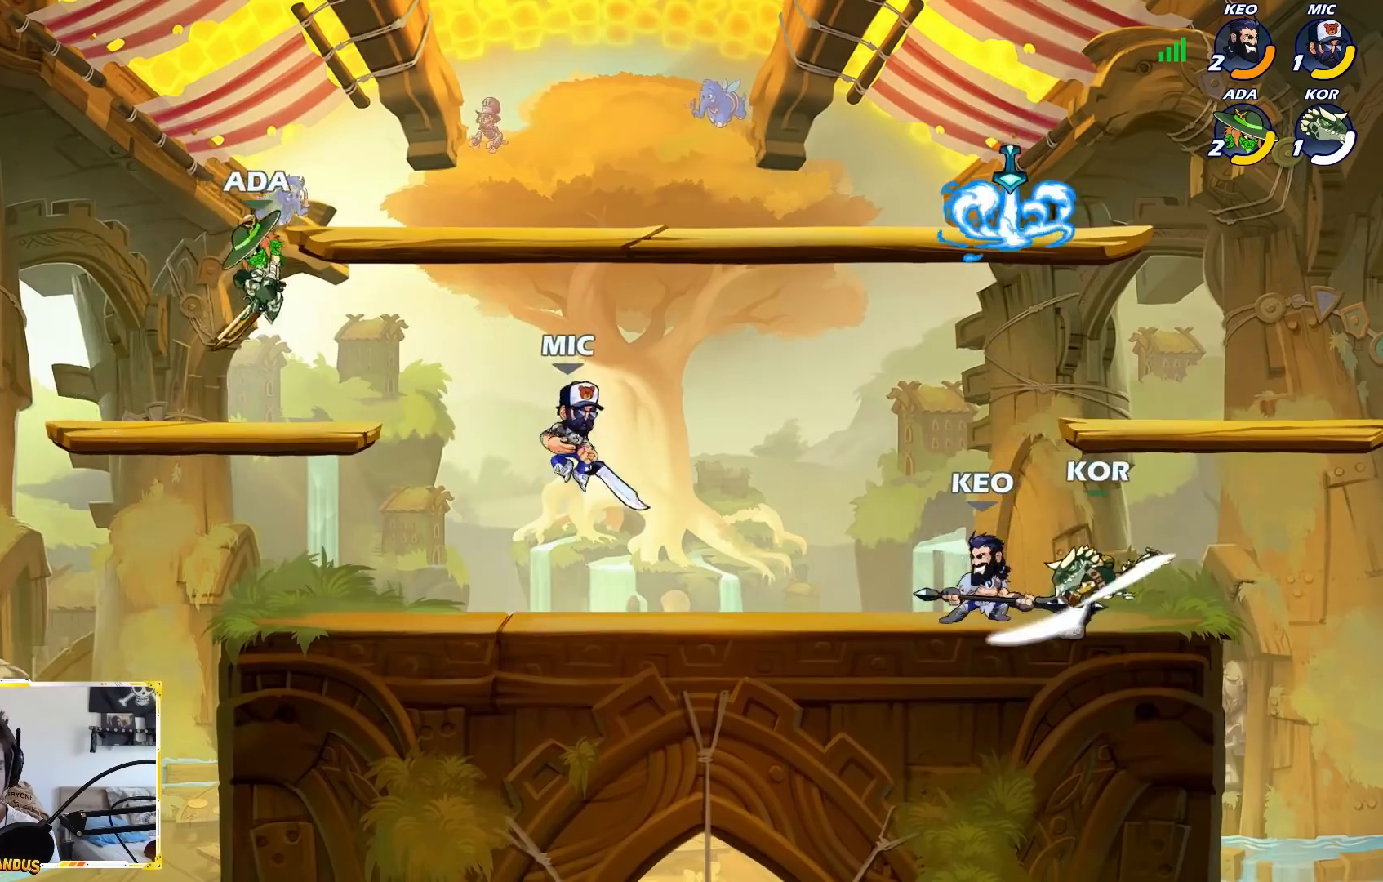
{"dt_ms": 500, "buttons": [], "left_stick": "right", "events": [[33, "left_stick", "right"], [283, "L2", "down"], [483, "L2", "up"]]}
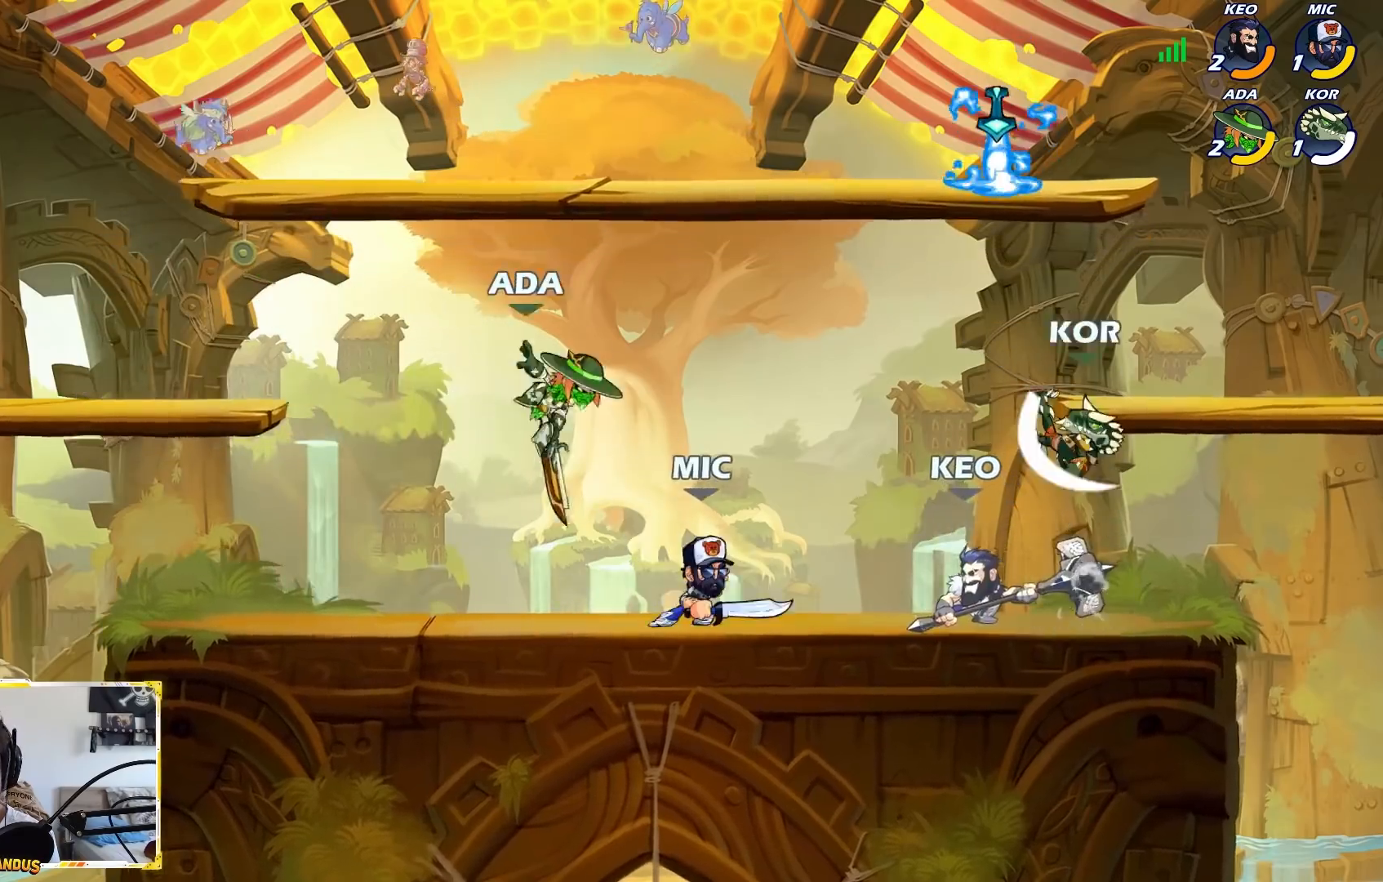
{"dt_ms": 500, "buttons": [], "left_stick": "right", "events": [[17, "X", "down"], [417, "X", "up"]]}
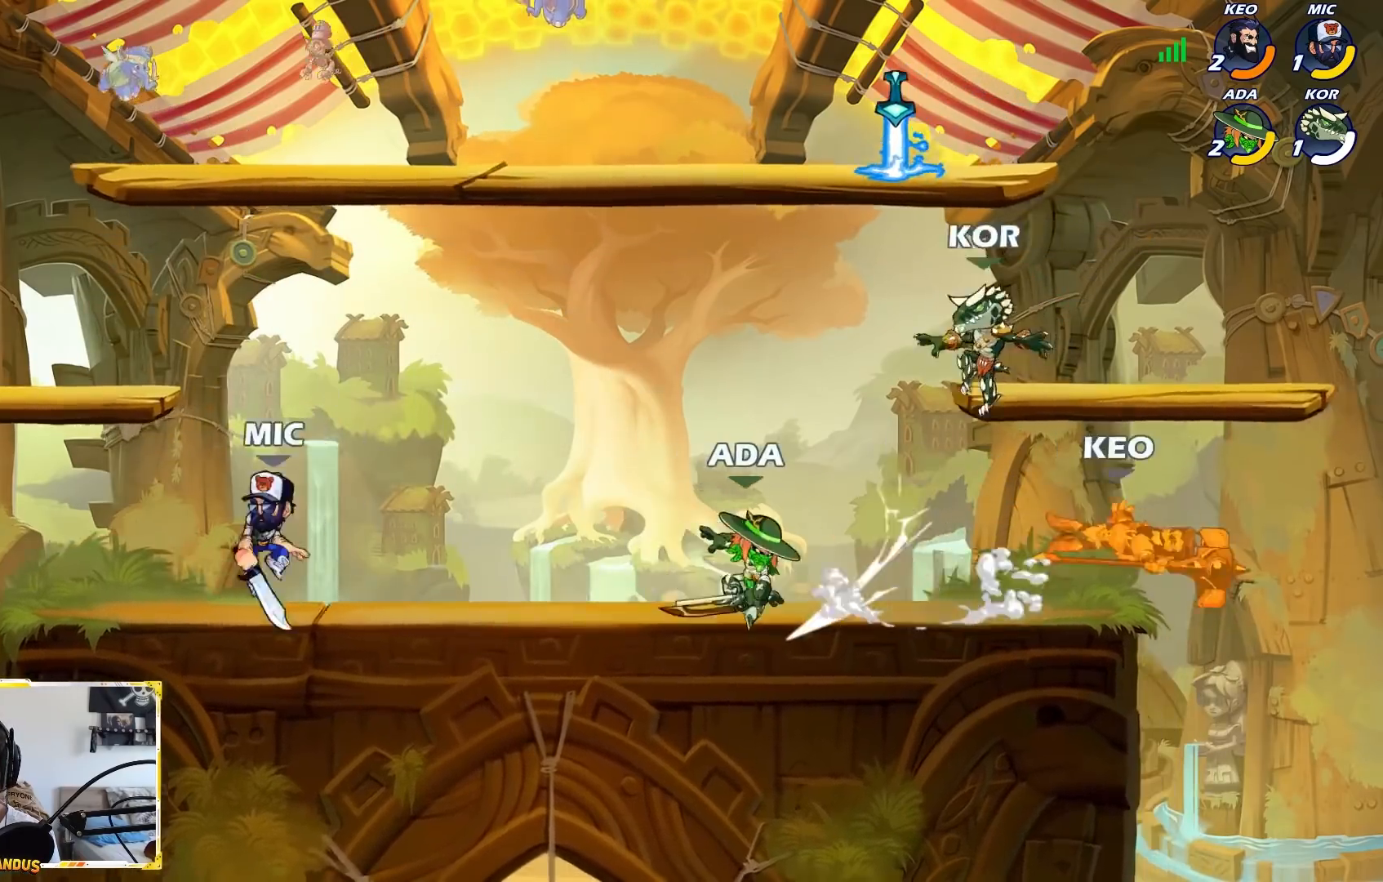
{"dt_ms": 500, "buttons": [], "left_stick": "left", "events": [[100, "left_stick", "center"], [250, "left_stick", "right"], [283, "L2", "down"], [433, "L2", "up"], [500, "left_stick", "left"]]}
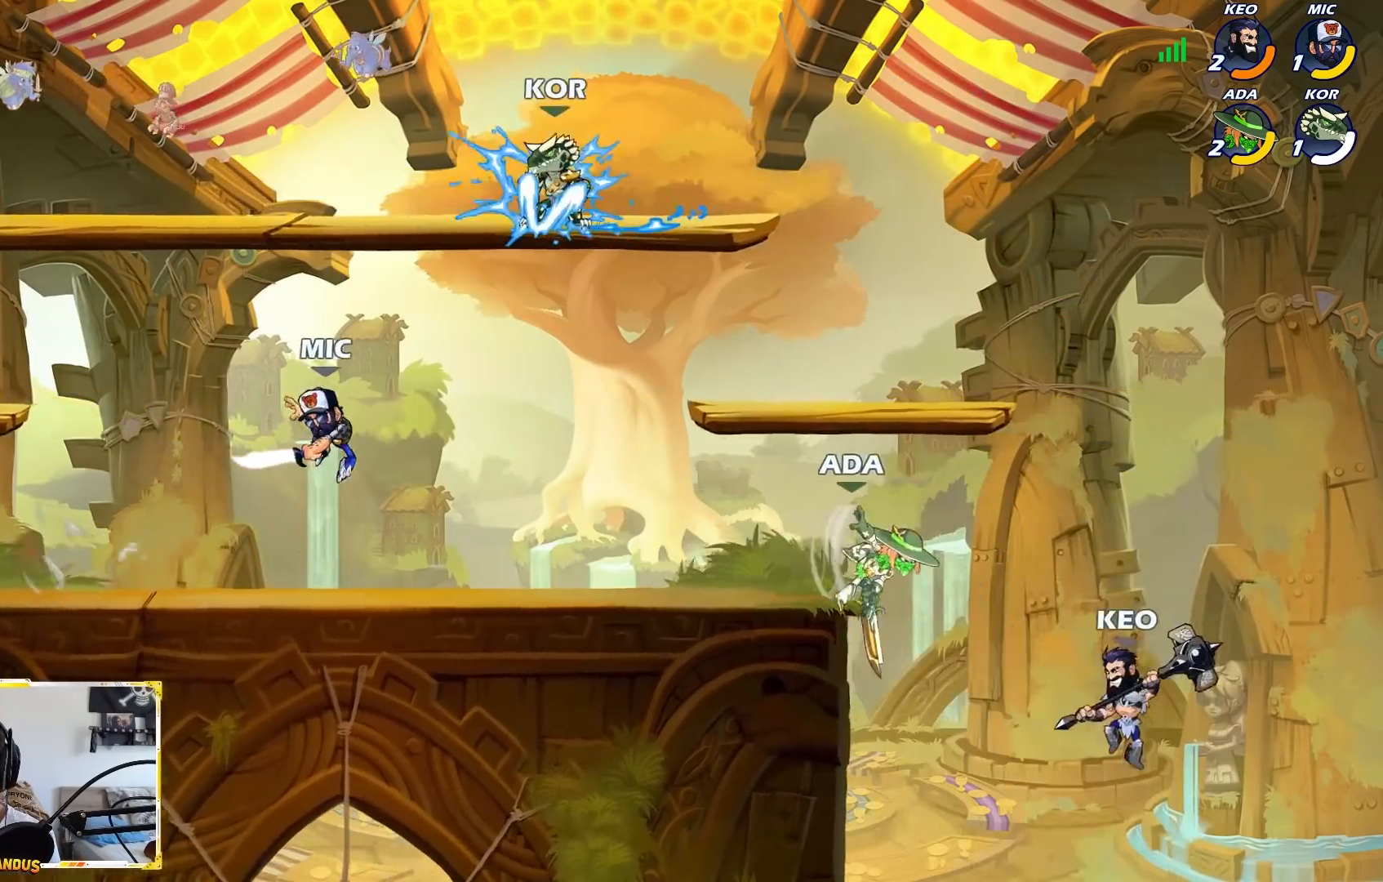
{"dt_ms": 500, "buttons": ["B", "L3"], "left_stick": "down-left", "events": [[50, "left_stick", "down-left"], [67, "A", "down"], [100, "L3", "down"], [150, "B", "down"], [217, "A", "up"]]}
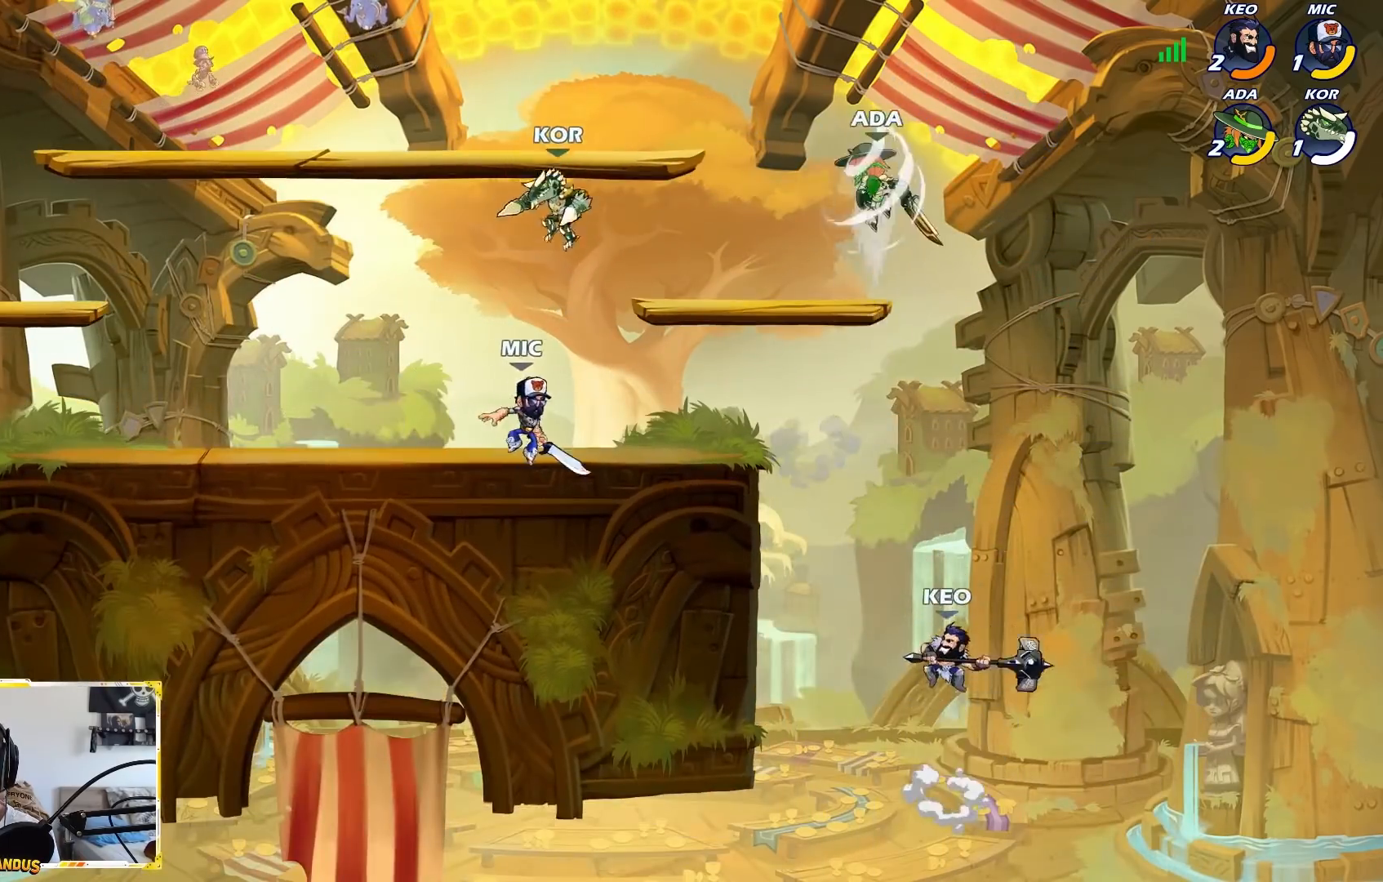
{"dt_ms": 500, "buttons": [], "left_stick": "down", "events": [[183, "L3", "up"], [250, "B", "up"], [367, "left_stick", "down"]]}
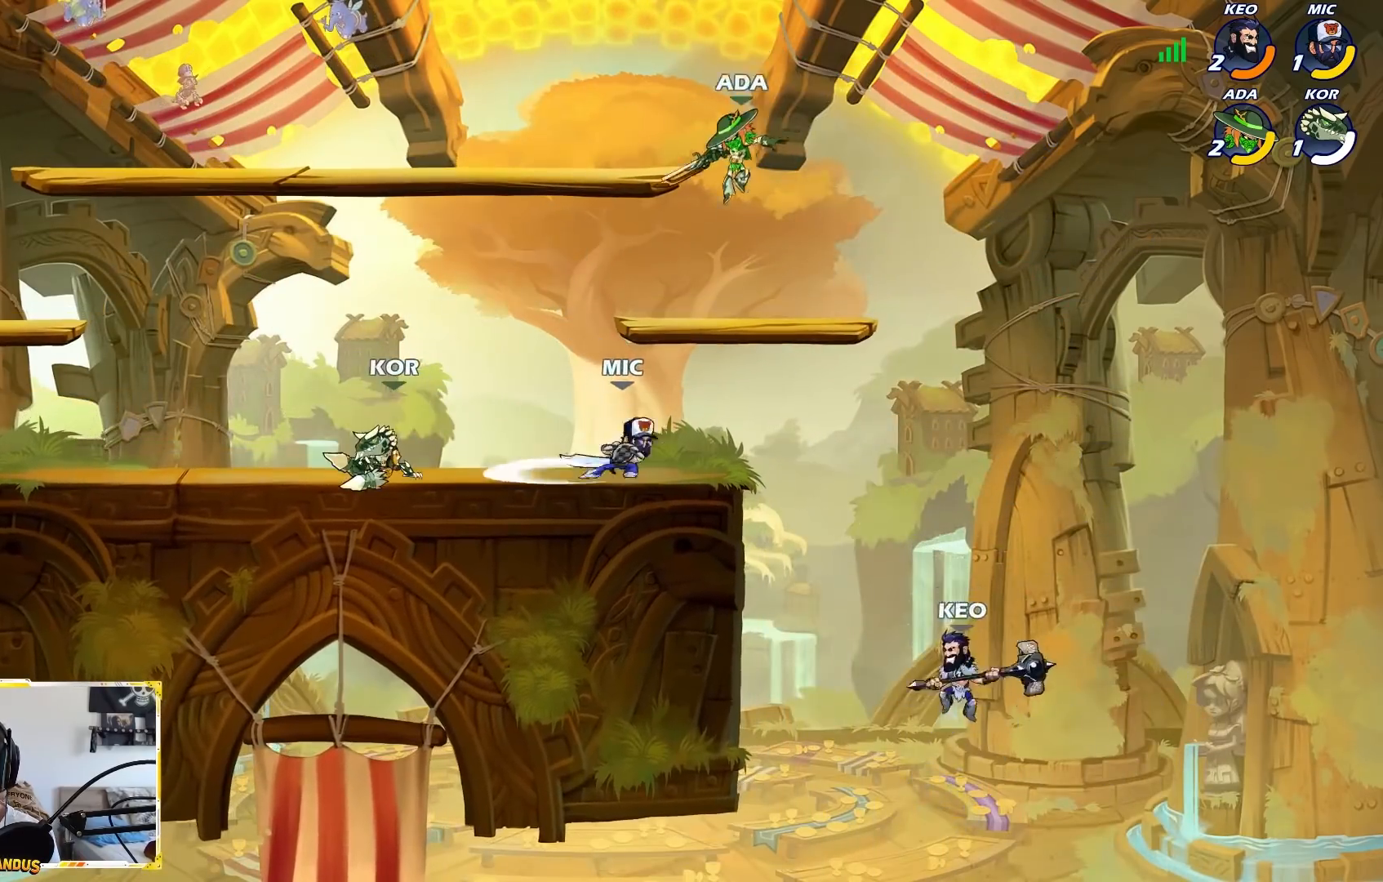
{"dt_ms": 500, "buttons": [], "left_stick": "center", "events": [[100, "left_stick", "down-left"], [400, "X", "down"], [467, "left_stick", "center"], [500, "X", "up"]]}
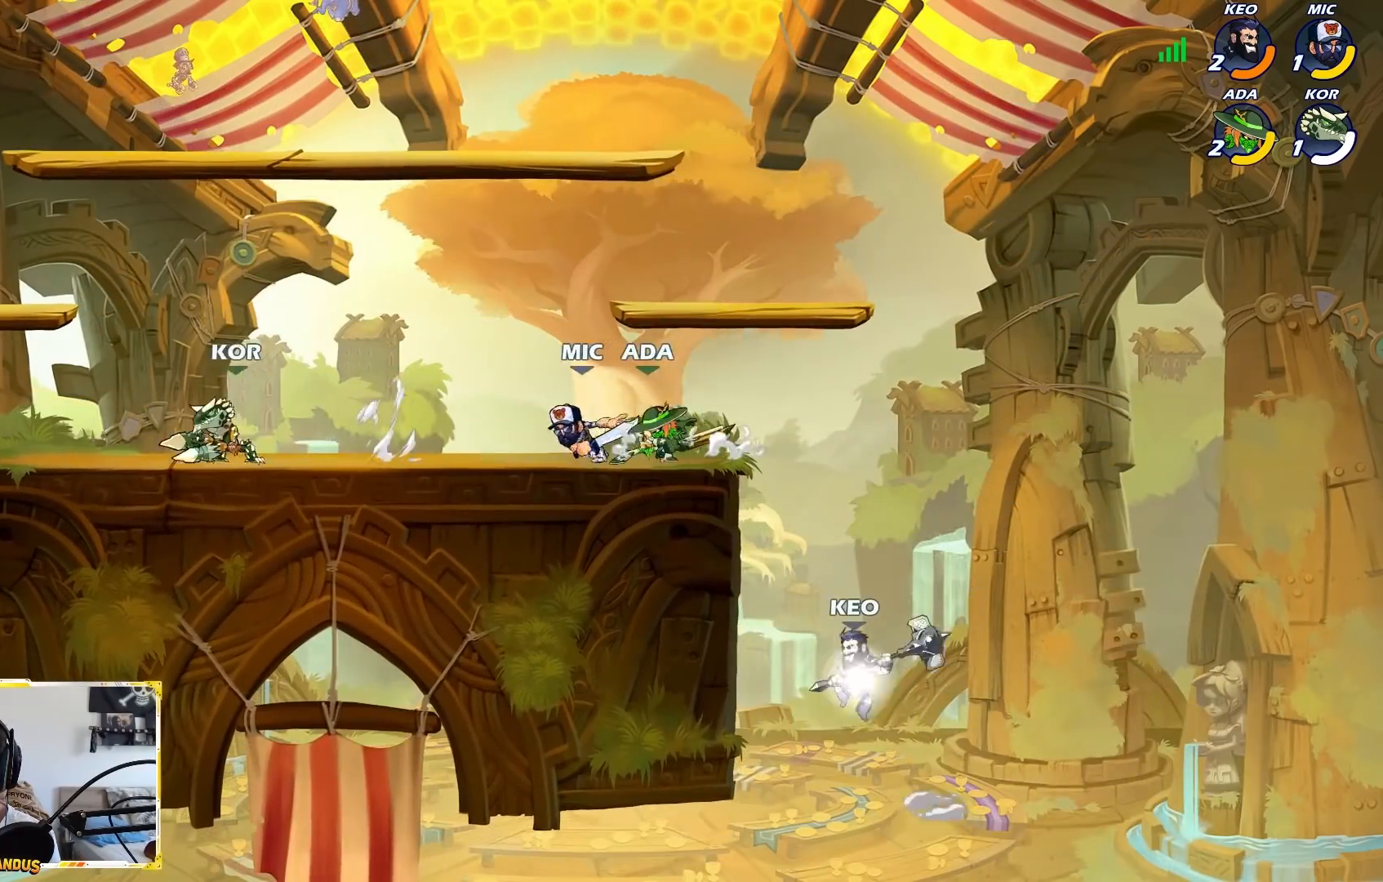
{"dt_ms": 500, "buttons": [], "left_stick": "down-left", "events": [[300, "left_stick", "down-left"], [367, "A", "down"], [400, "X", "down"], [467, "A", "up"], [483, "X", "up"]]}
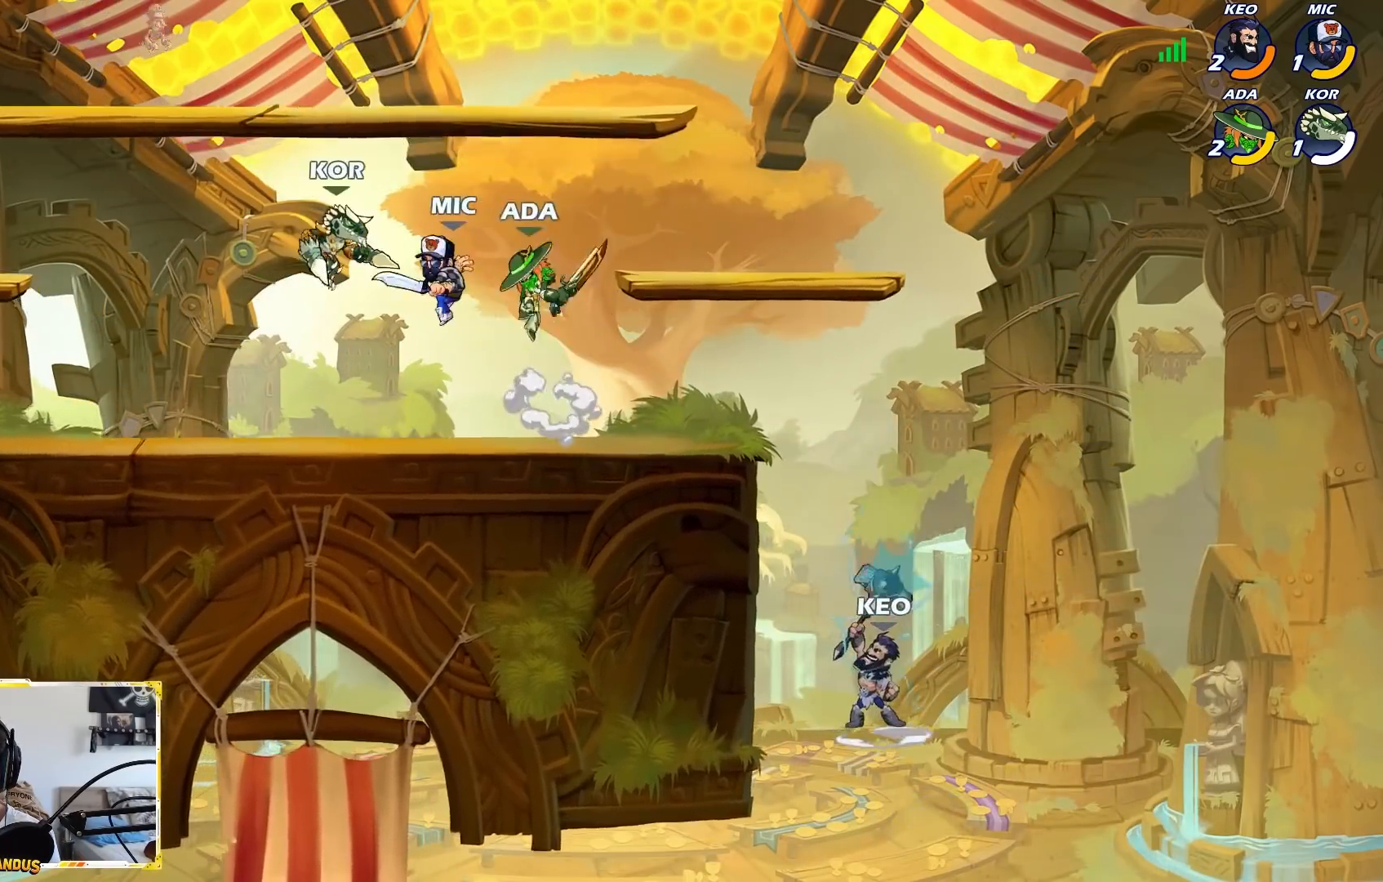
{"dt_ms": 1000, "buttons": [], "left_stick": "down-right"}
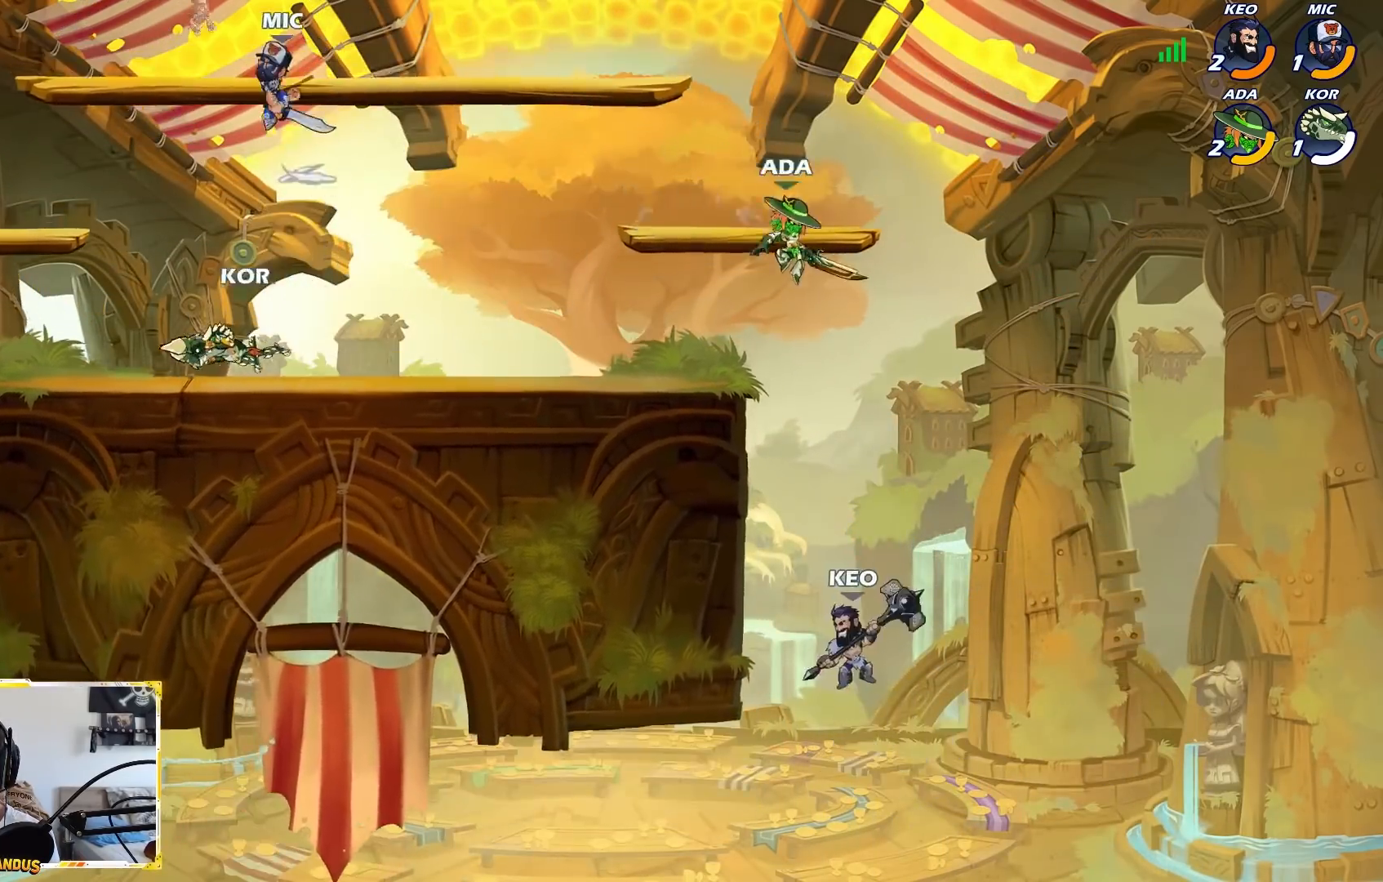
{"dt_ms": 500, "buttons": ["B"], "left_stick": "down", "events": [[83, "left_stick", "down-left"], [333, "B", "down"], [400, "left_stick", "down"]]}